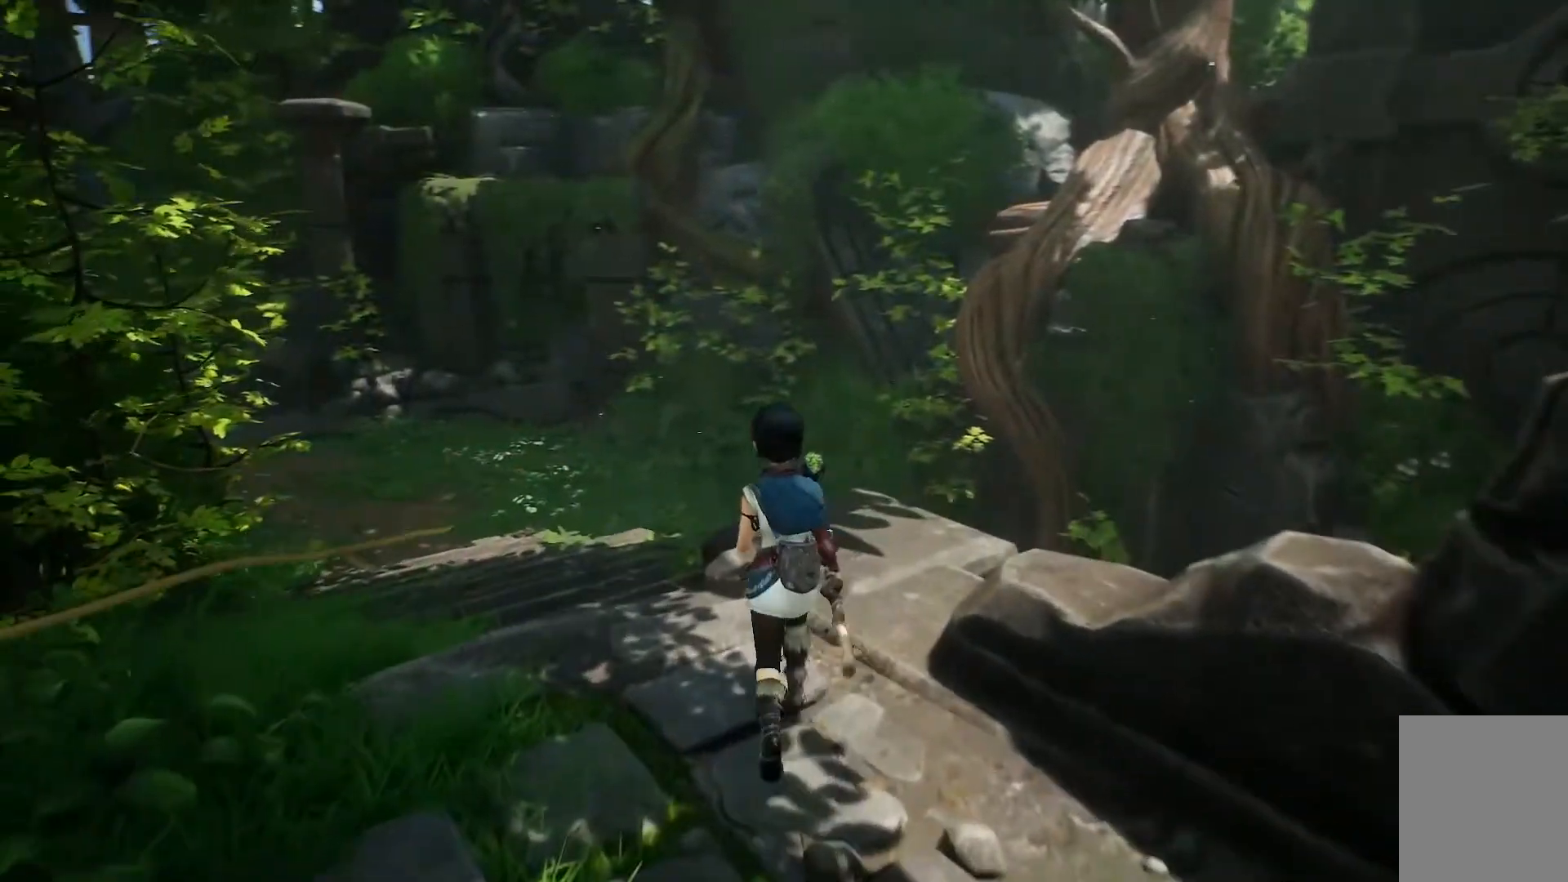
Gameplay with a controller (Xbox layout); each line is a JSON object with the inputs held at the frame after it. "events" lists button and stick changes between this image and that frame as [ms after this image, input, new state], when the widget could be followed in between.
{"buttons": [], "left_stick": "up", "right_stick": "center", "events": [[33, "left_stick", "center"], [183, "left_stick", "up"], [283, "right_stick", "center"]]}
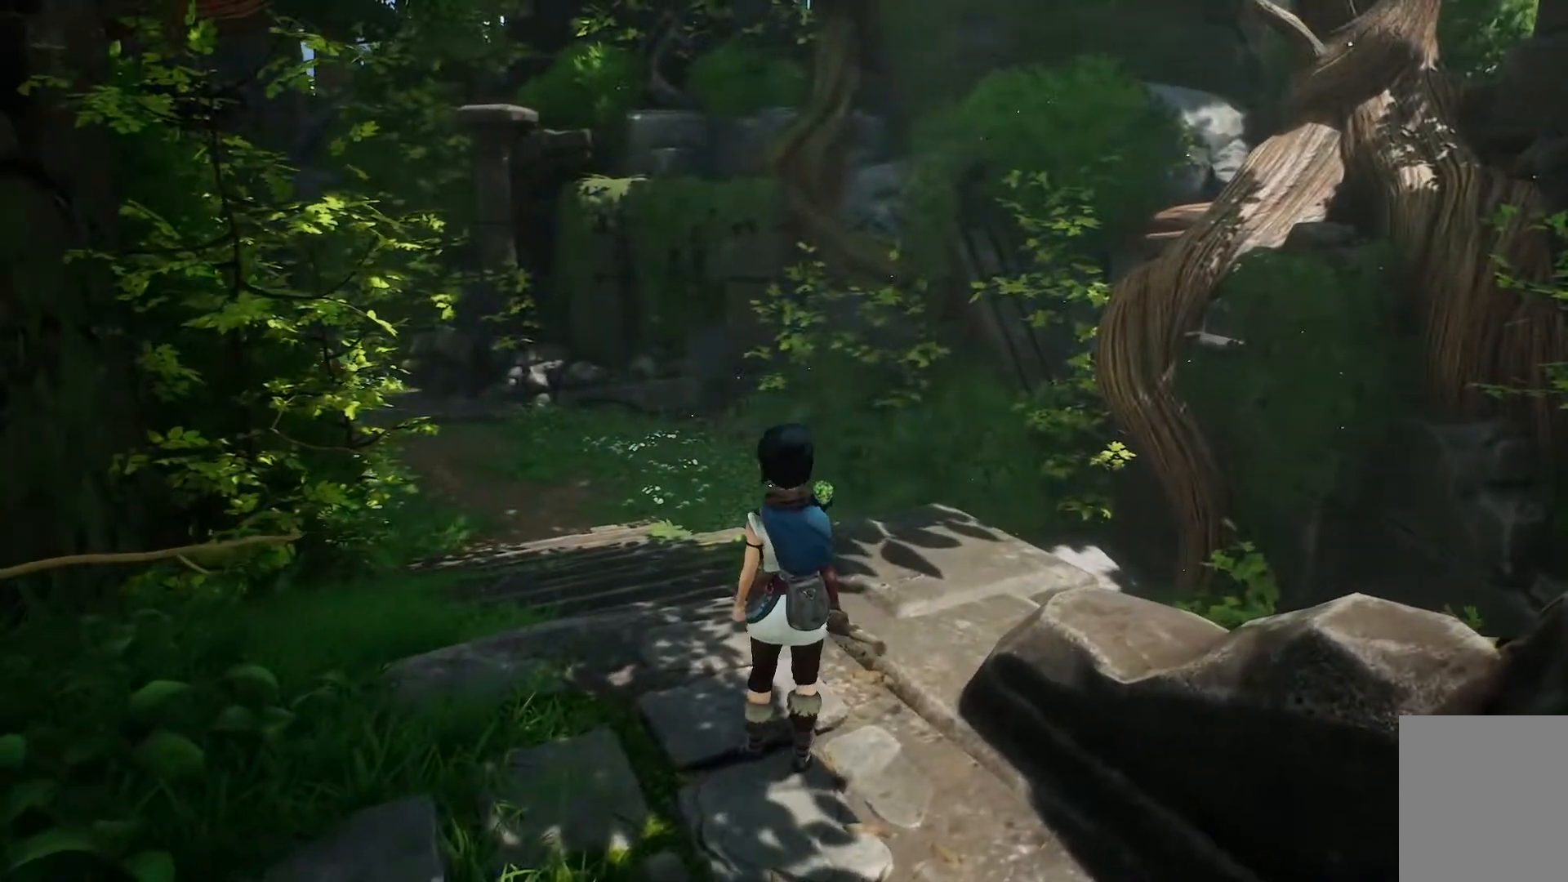
{"buttons": [], "left_stick": "up", "right_stick": "center", "events": []}
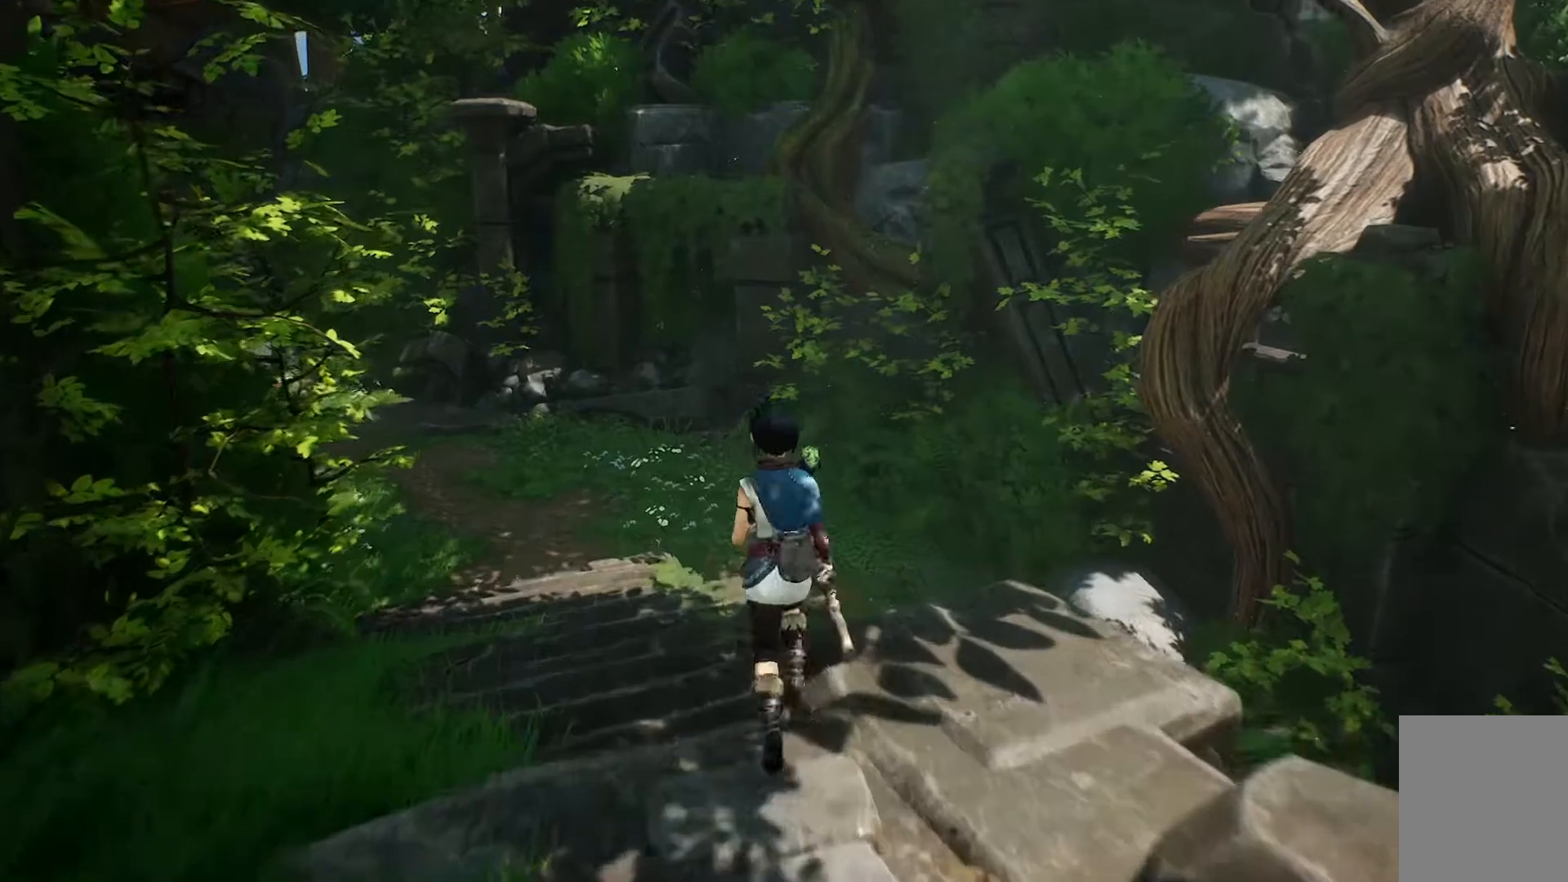
{"buttons": [], "left_stick": "up", "right_stick": "left", "events": [[233, "right_stick", "left"]]}
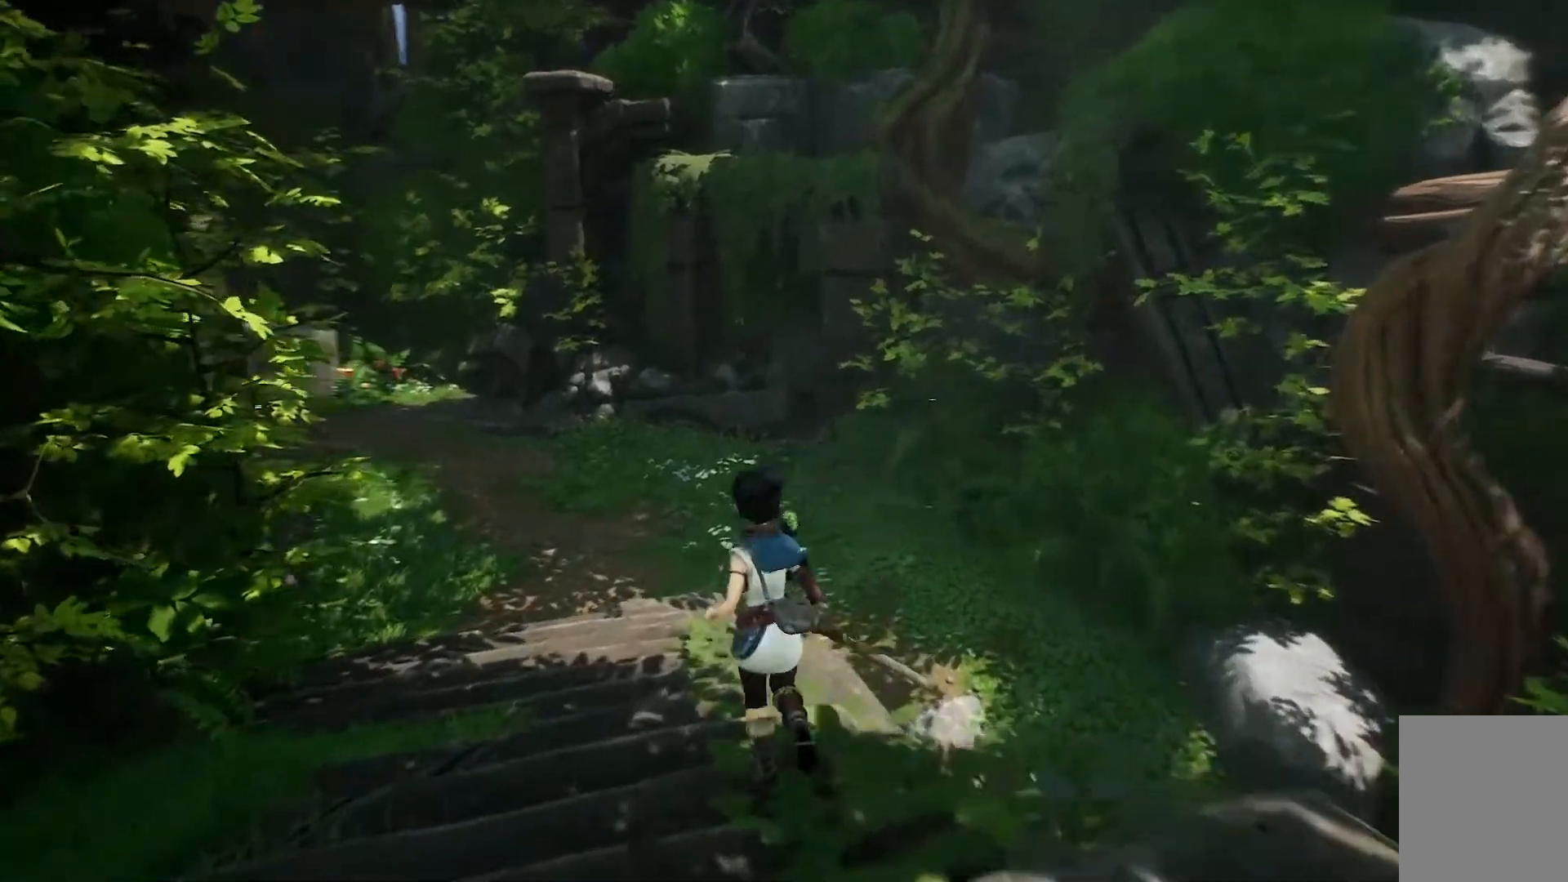
{"buttons": [], "left_stick": "up", "right_stick": "center", "events": [[317, "right_stick", "center"]]}
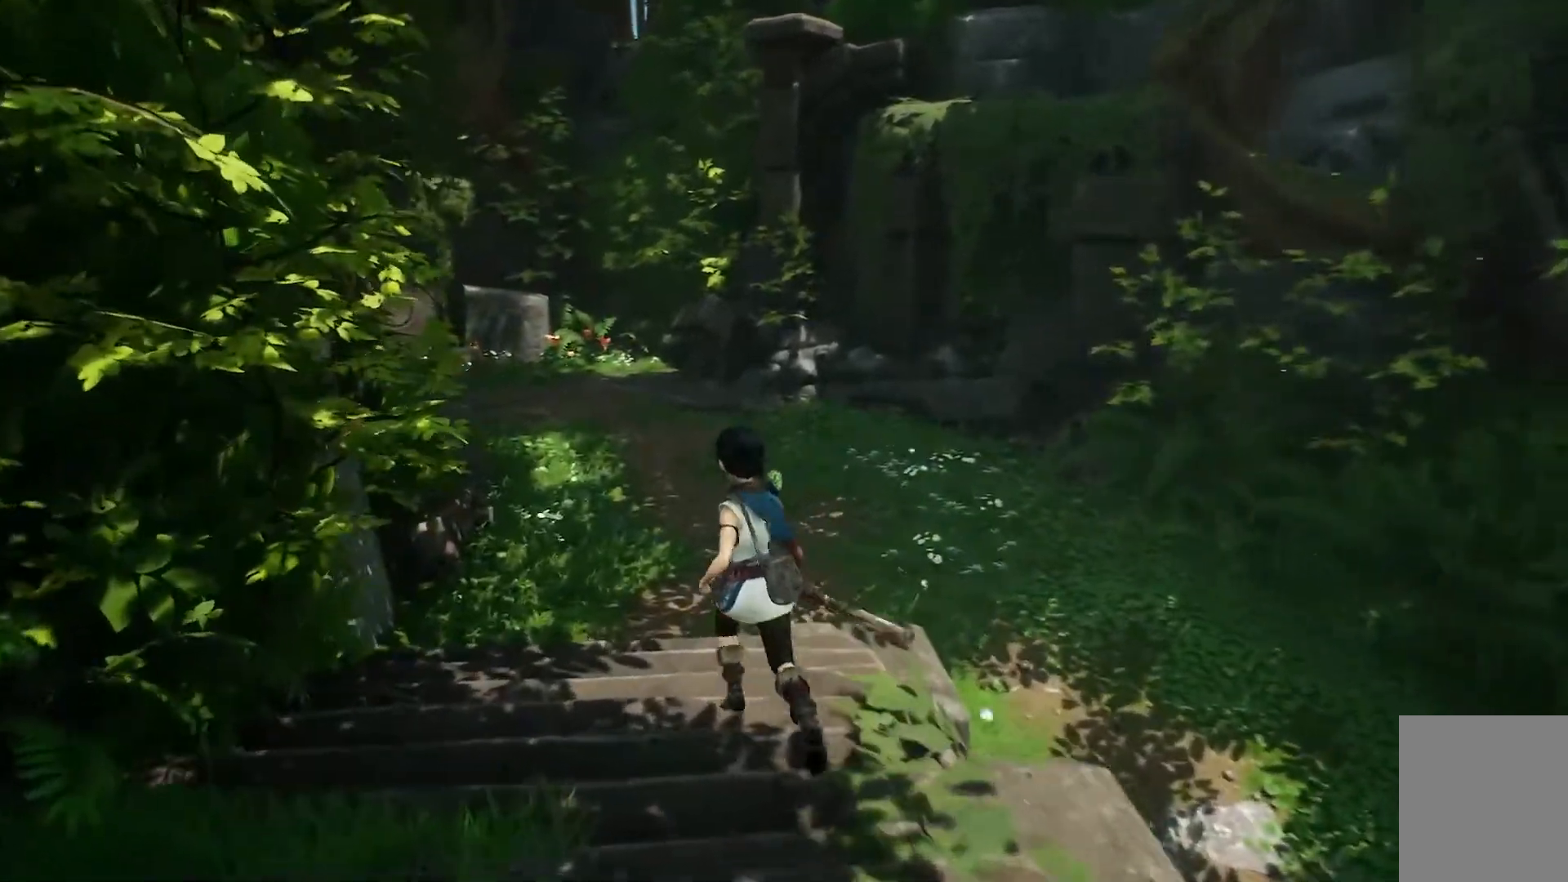
{"buttons": [], "left_stick": "up", "right_stick": "center", "events": []}
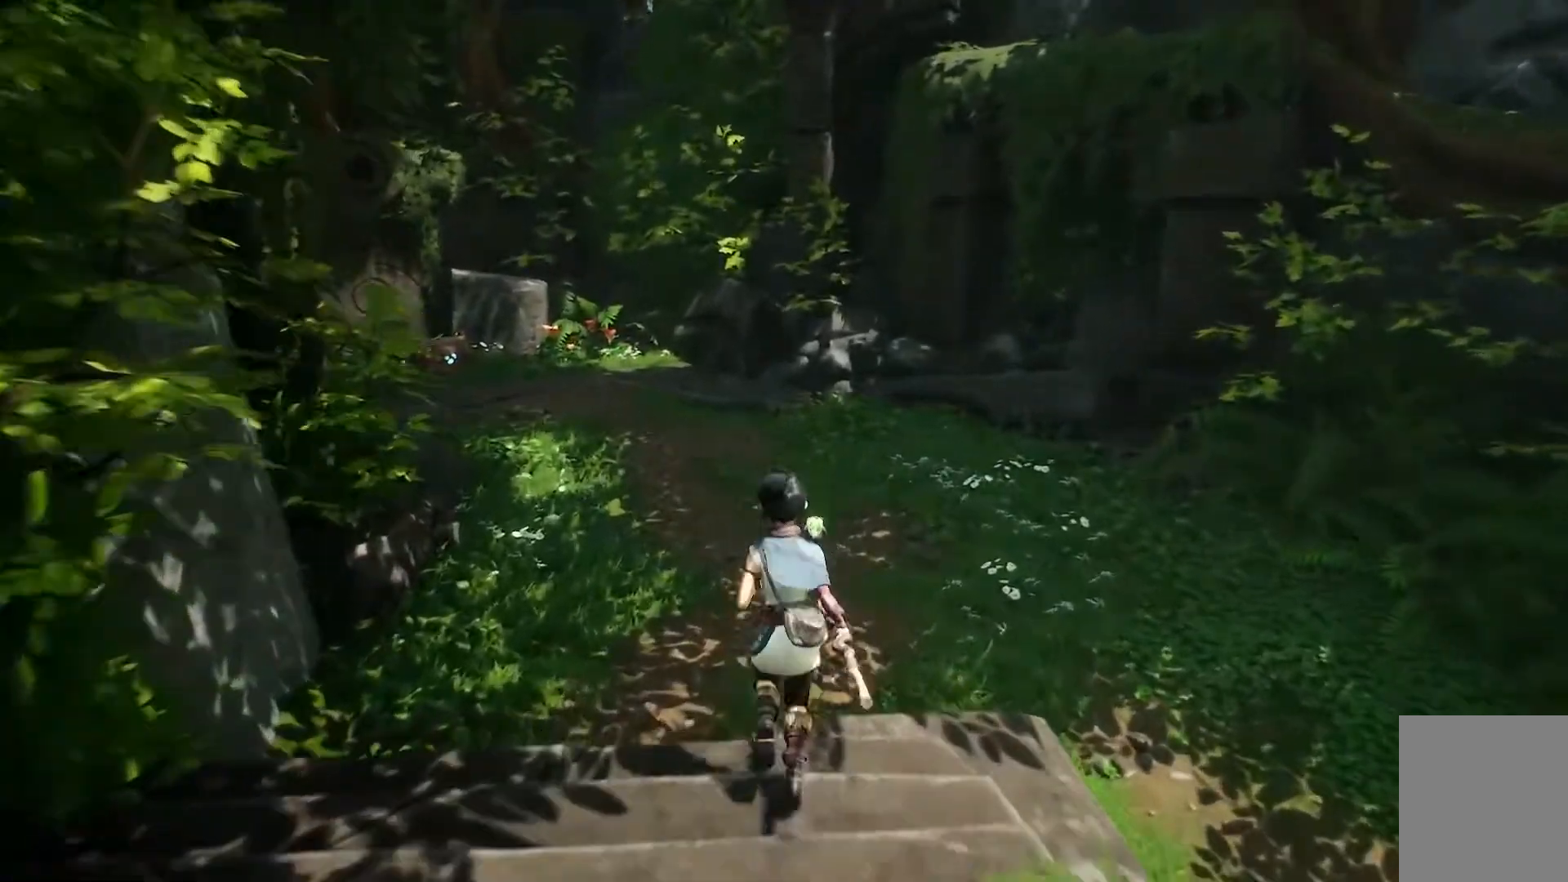
{"buttons": [], "left_stick": "up", "right_stick": "center", "events": []}
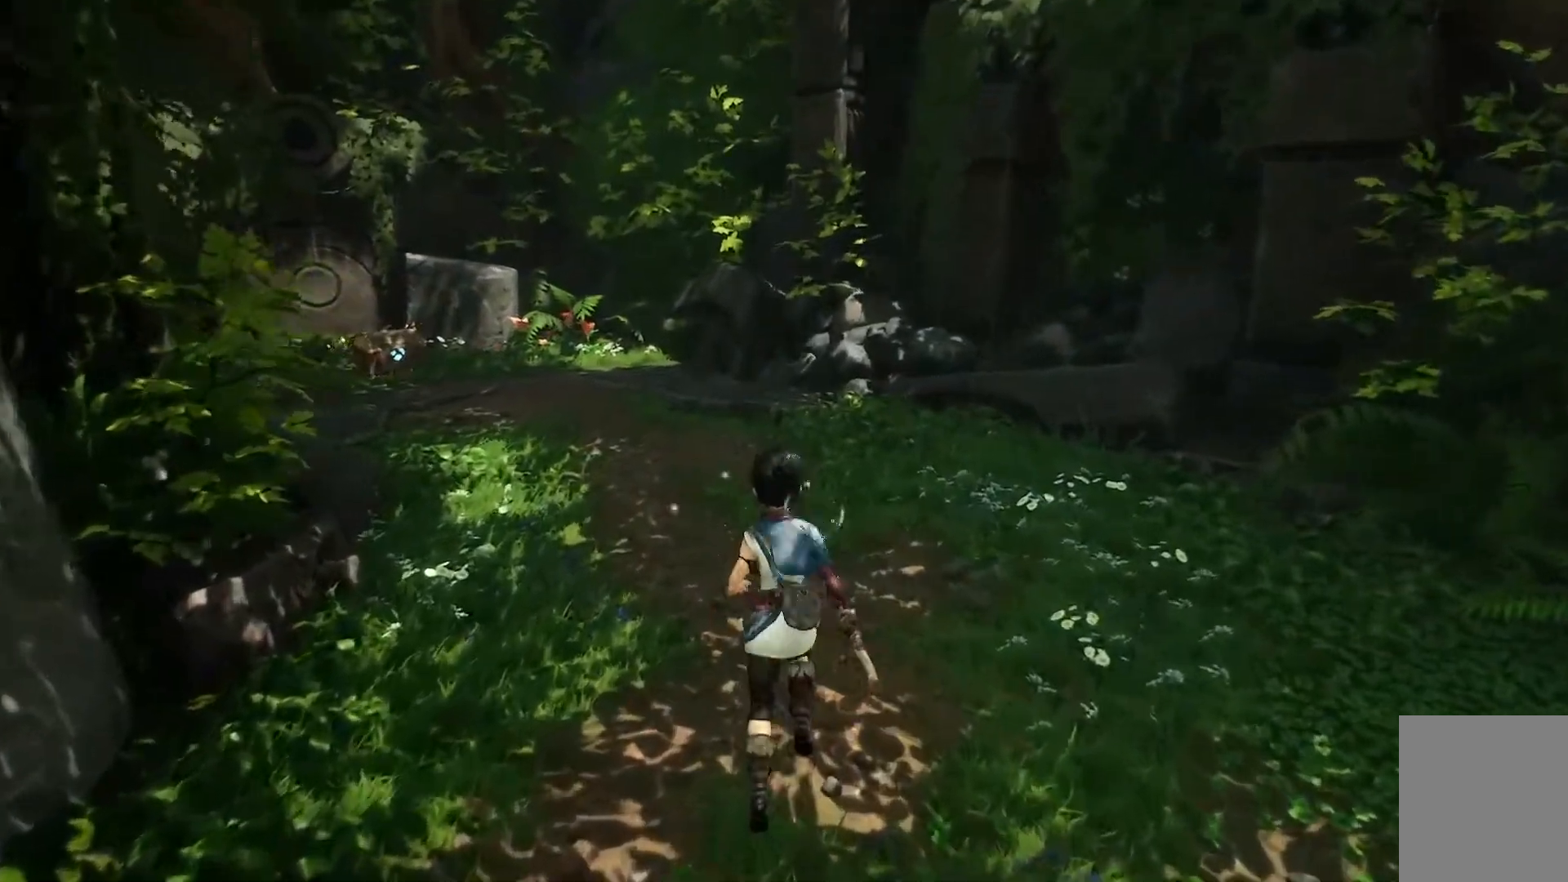
{"buttons": [], "left_stick": "up", "right_stick": "left", "events": [[17, "right_stick", "left"]]}
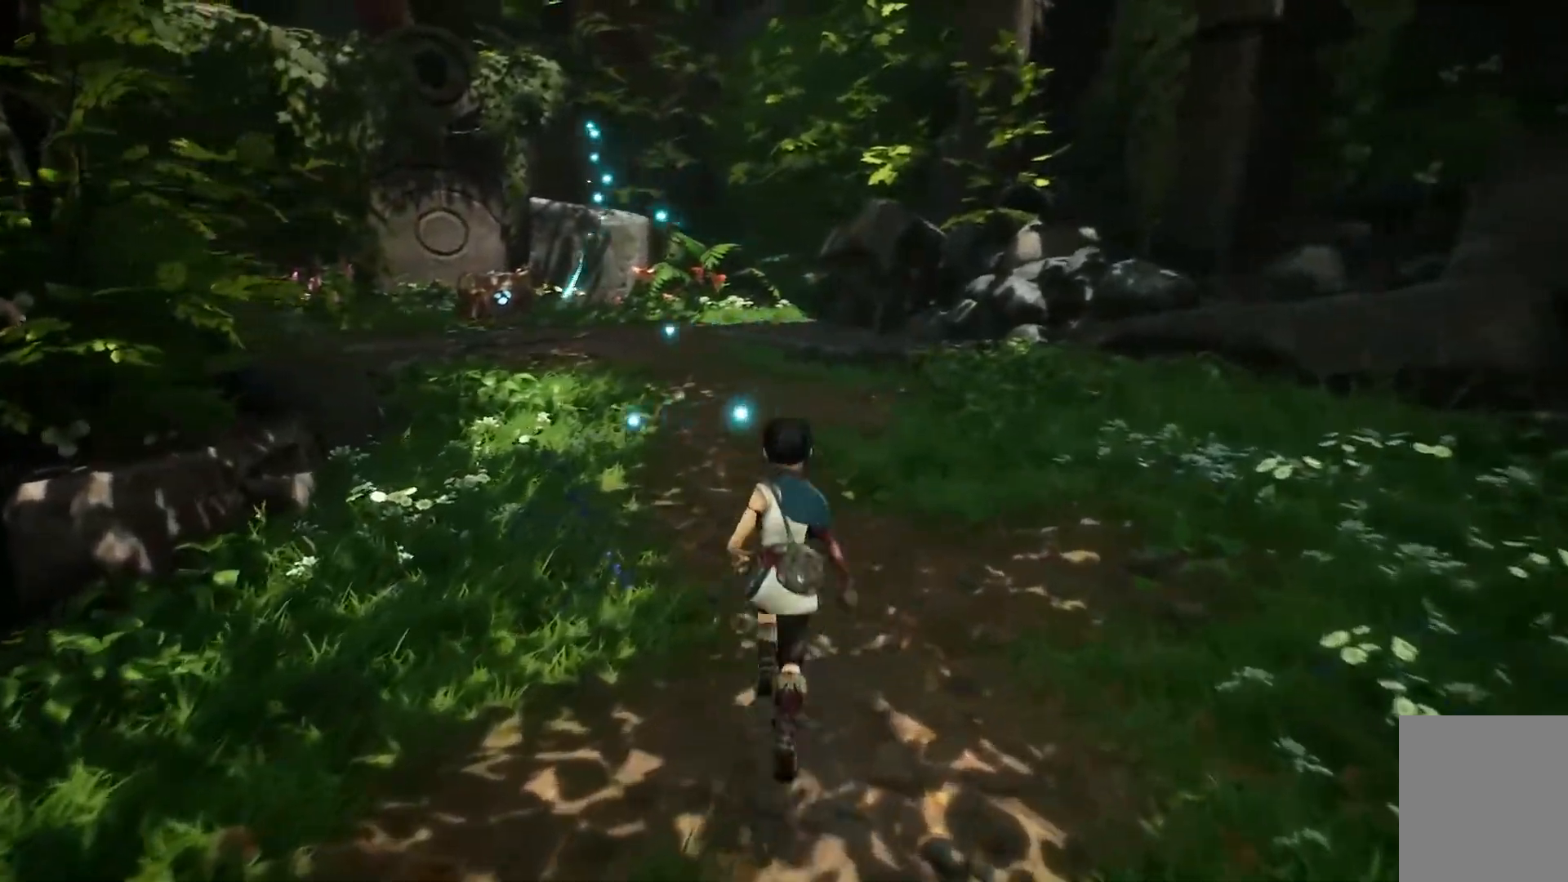
{"buttons": [], "left_stick": "up", "right_stick": "left", "events": []}
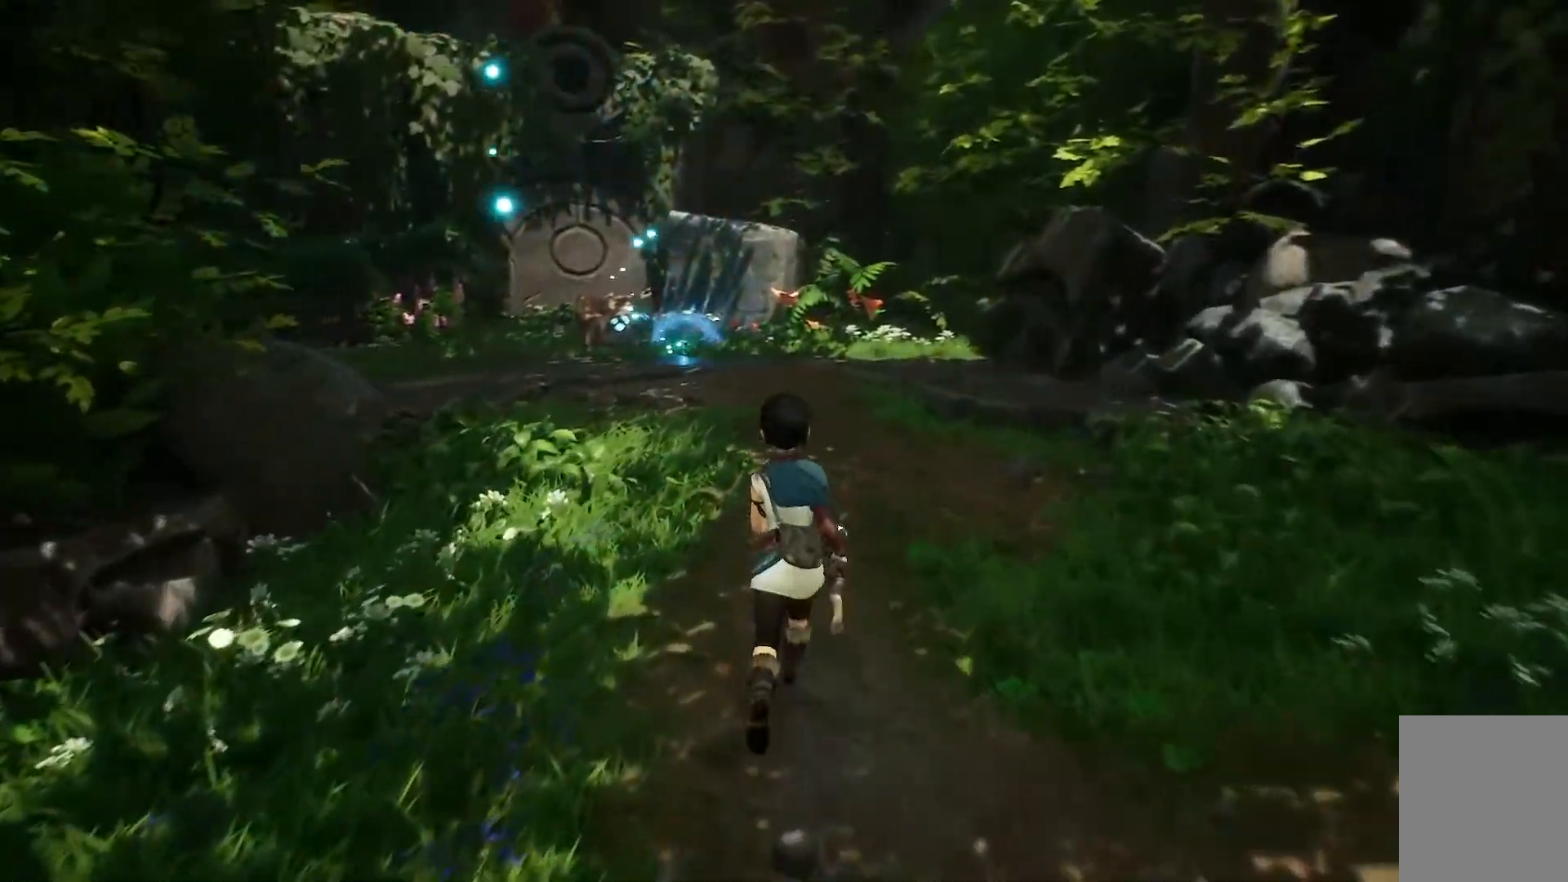
{"buttons": [], "left_stick": "up", "right_stick": "center"}
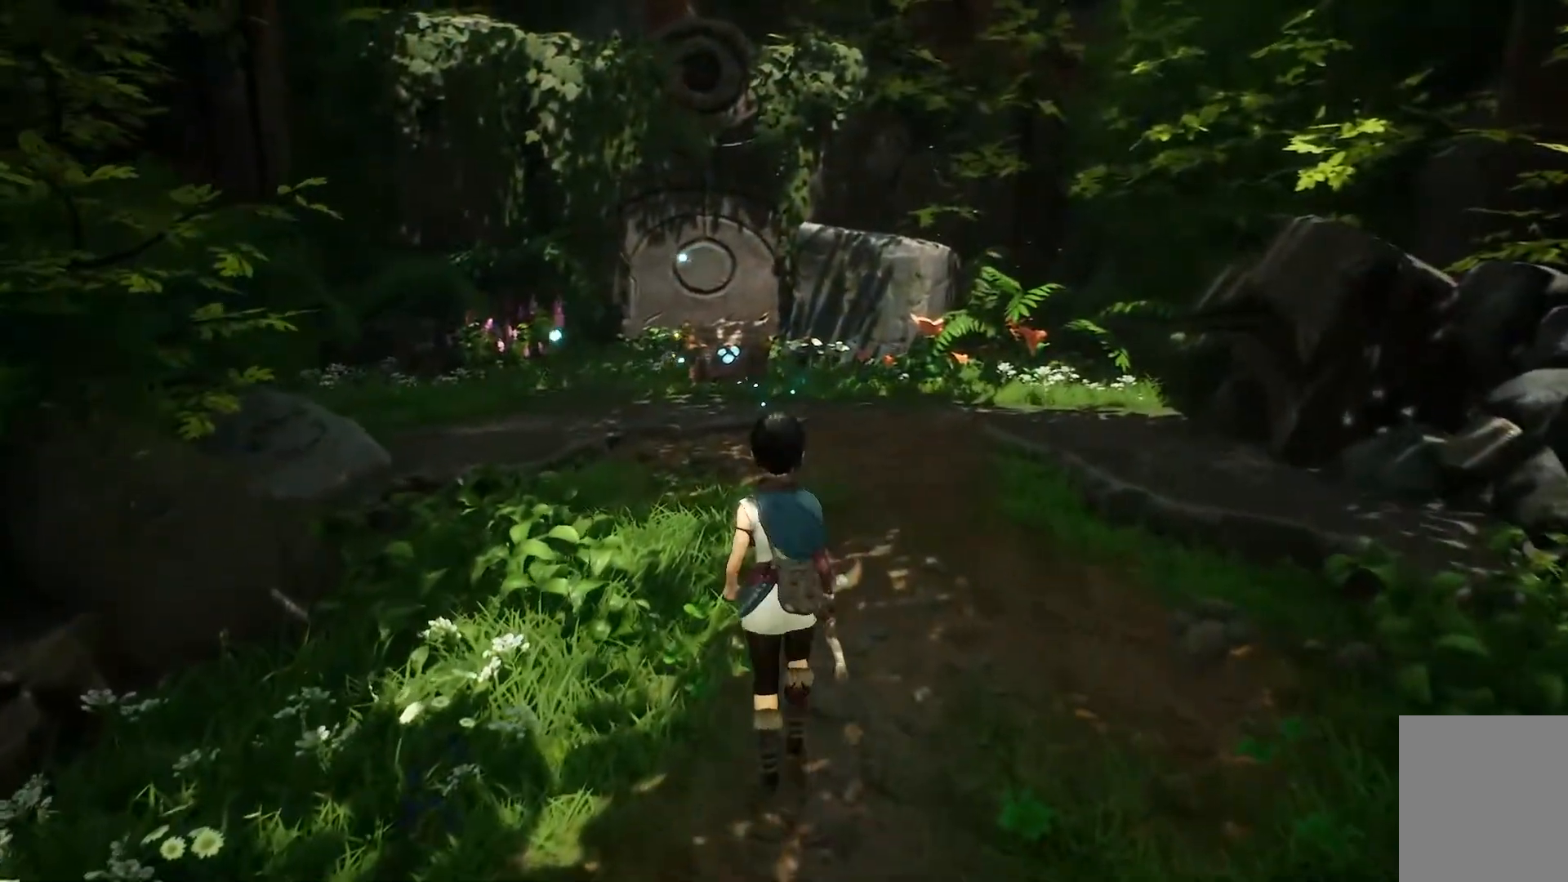
{"buttons": ["L1"], "left_stick": "up", "right_stick": "center", "events": [[417, "L1", "down"]]}
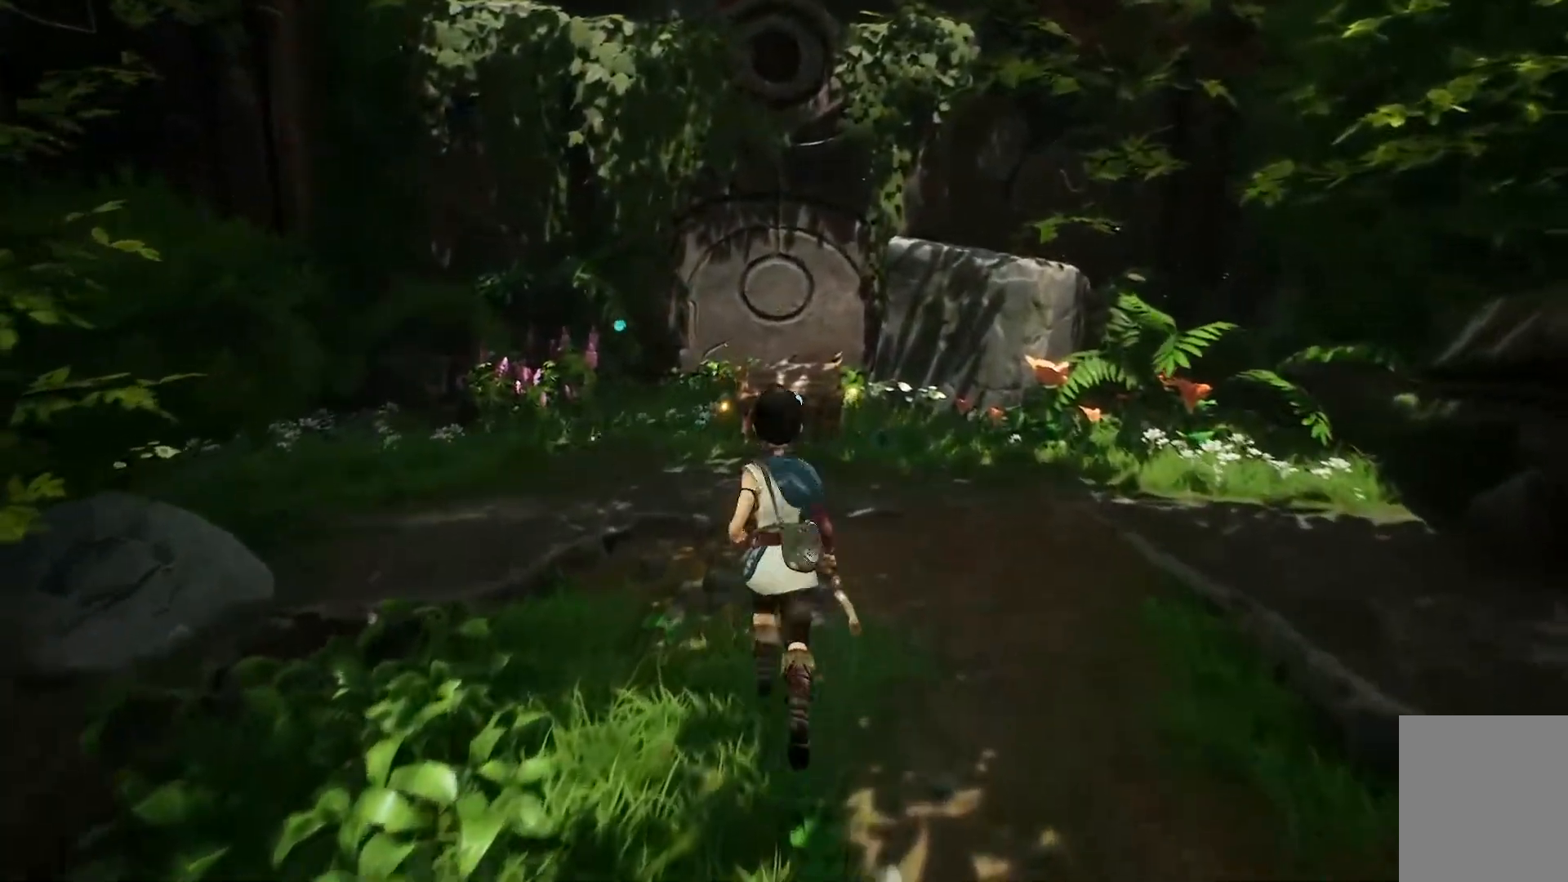
{"buttons": [], "left_stick": "center", "right_stick": "center", "events": [[67, "L1", "up"], [183, "L1", "down"], [300, "L1", "up"], [467, "left_stick", "center"]]}
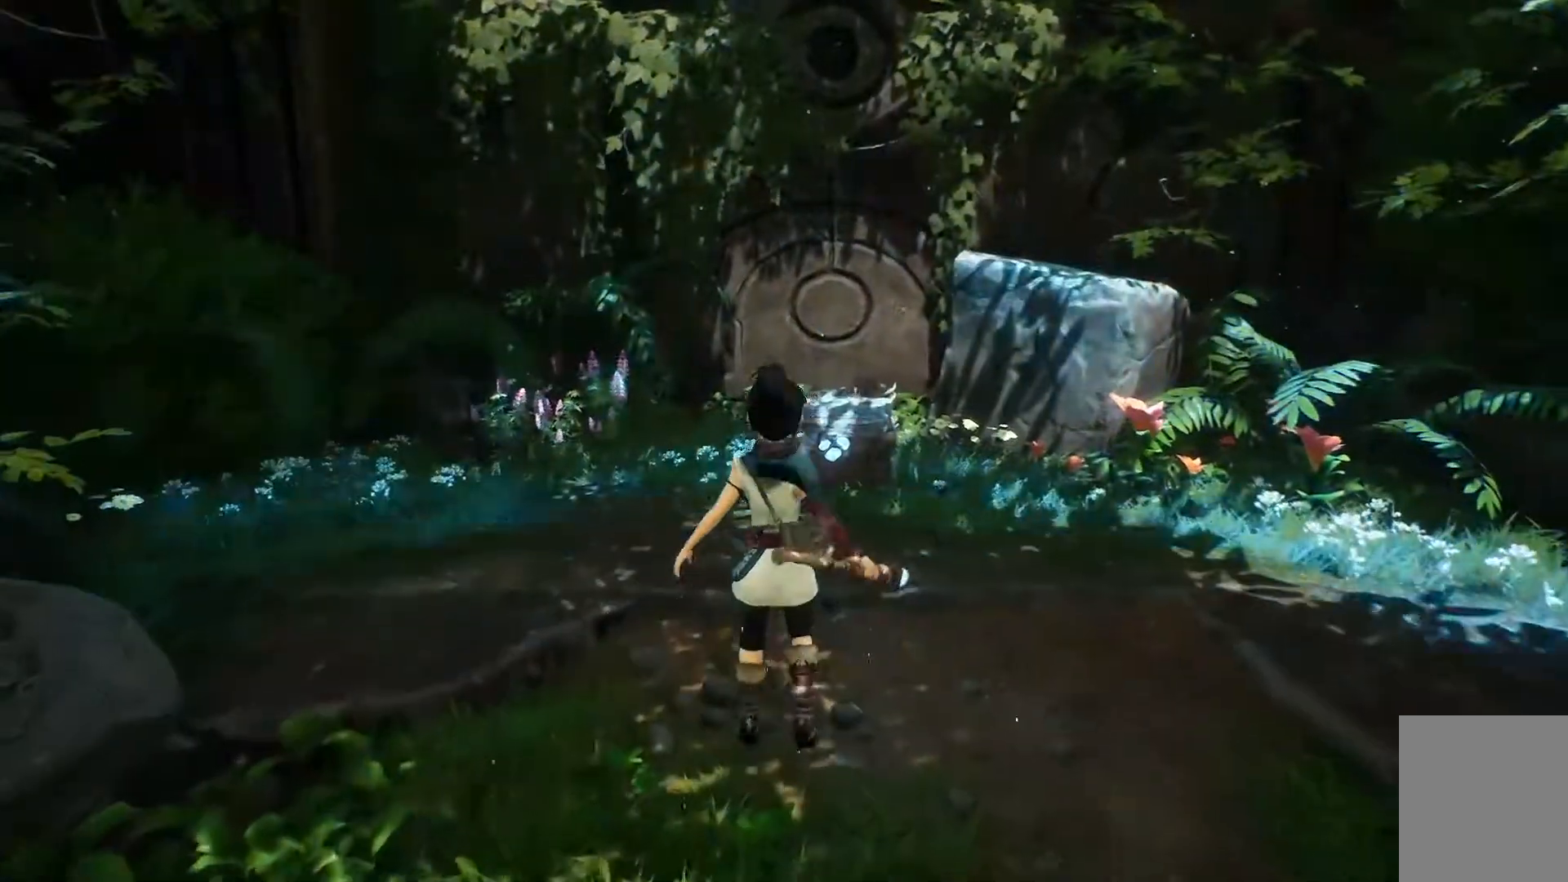
{"buttons": [], "left_stick": "right", "right_stick": "center", "events": [[451, "left_stick", "right"]]}
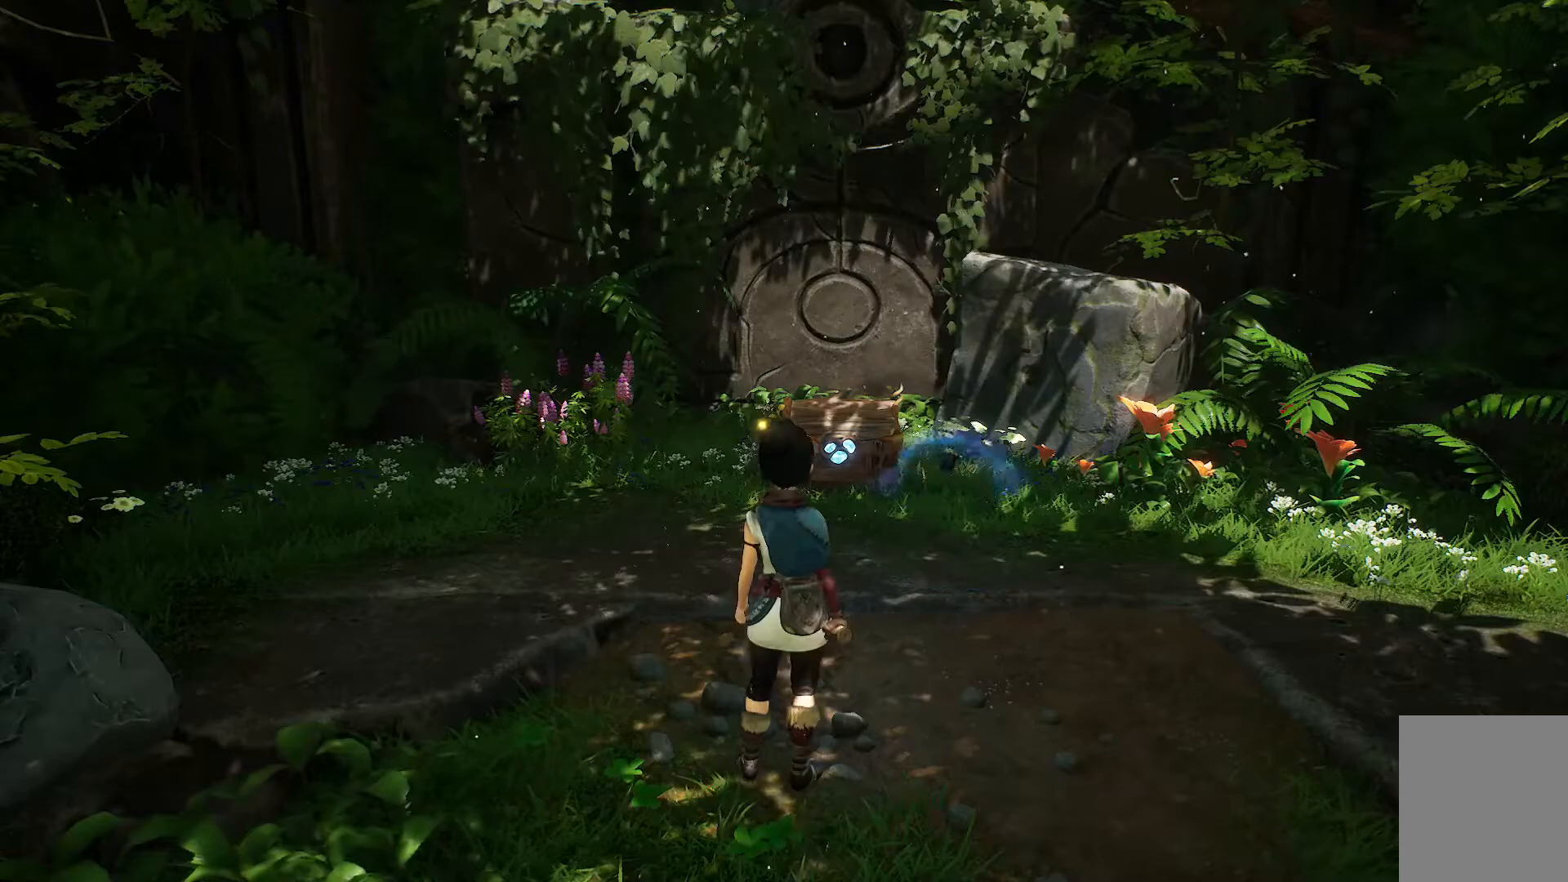
{"buttons": [], "left_stick": "up", "right_stick": "center", "events": [[250, "left_stick", "up"]]}
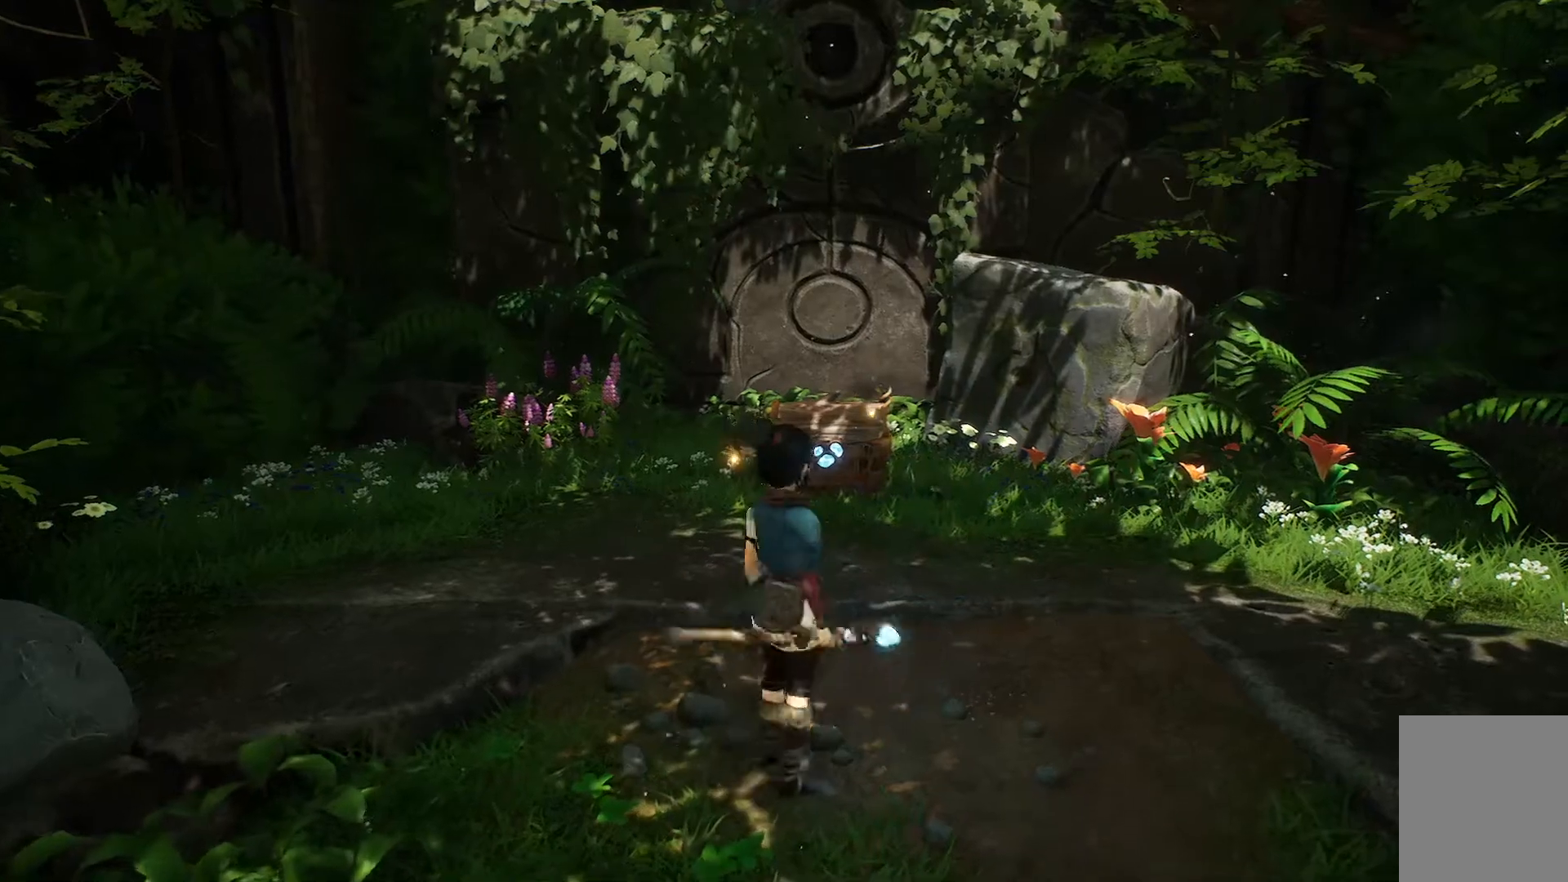
{"buttons": [], "left_stick": "center", "right_stick": "center", "events": [[284, "left_stick", "up-right"], [434, "left_stick", "center"]]}
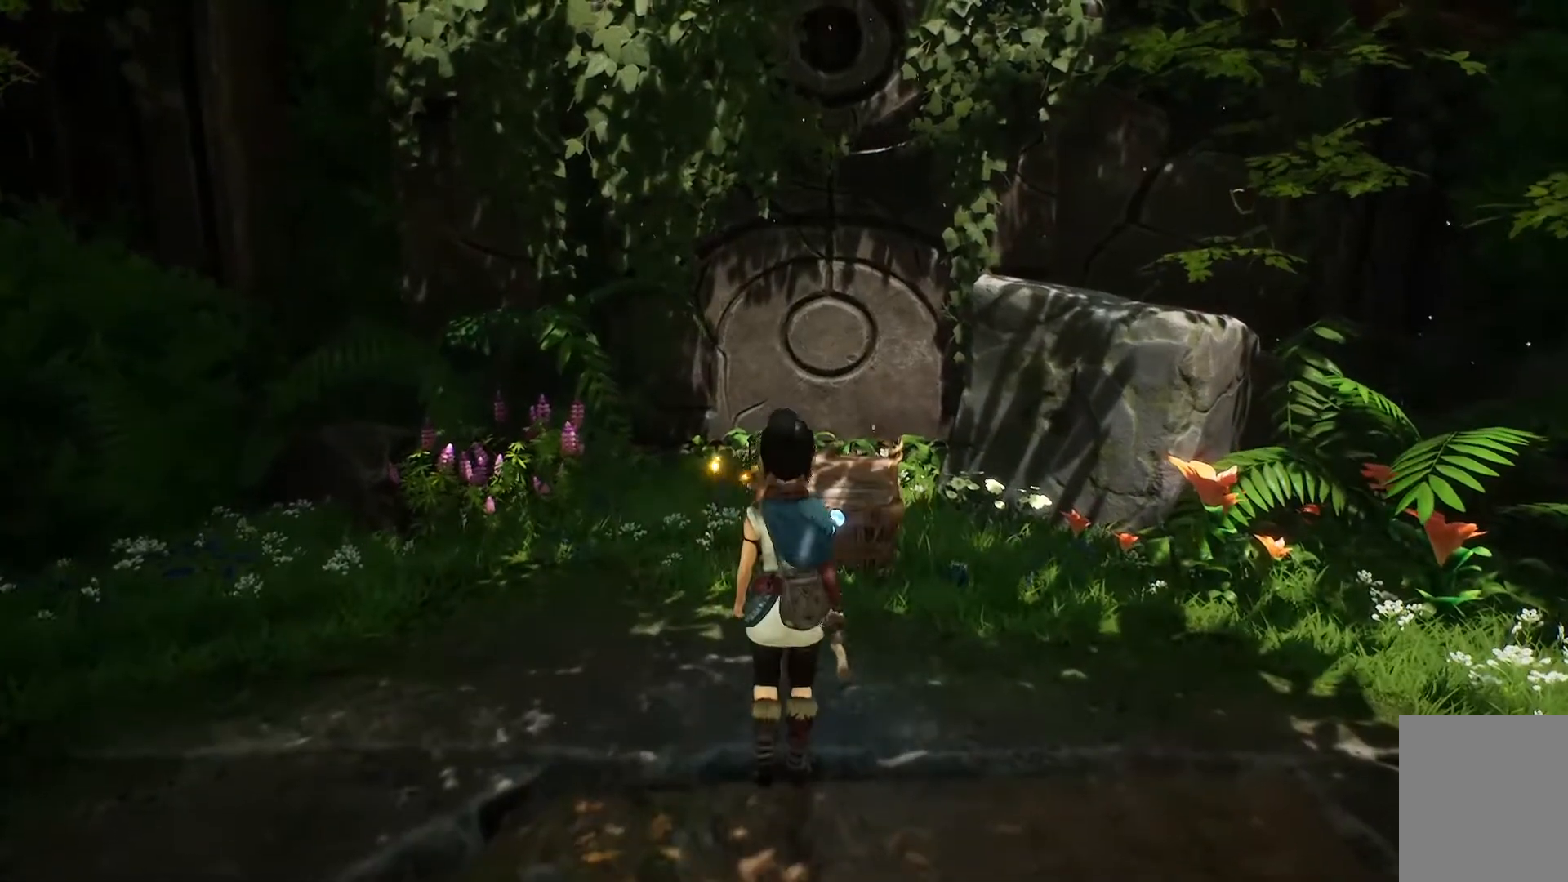
{"buttons": [], "left_stick": "right", "right_stick": "center", "events": [[333, "left_stick", "right"]]}
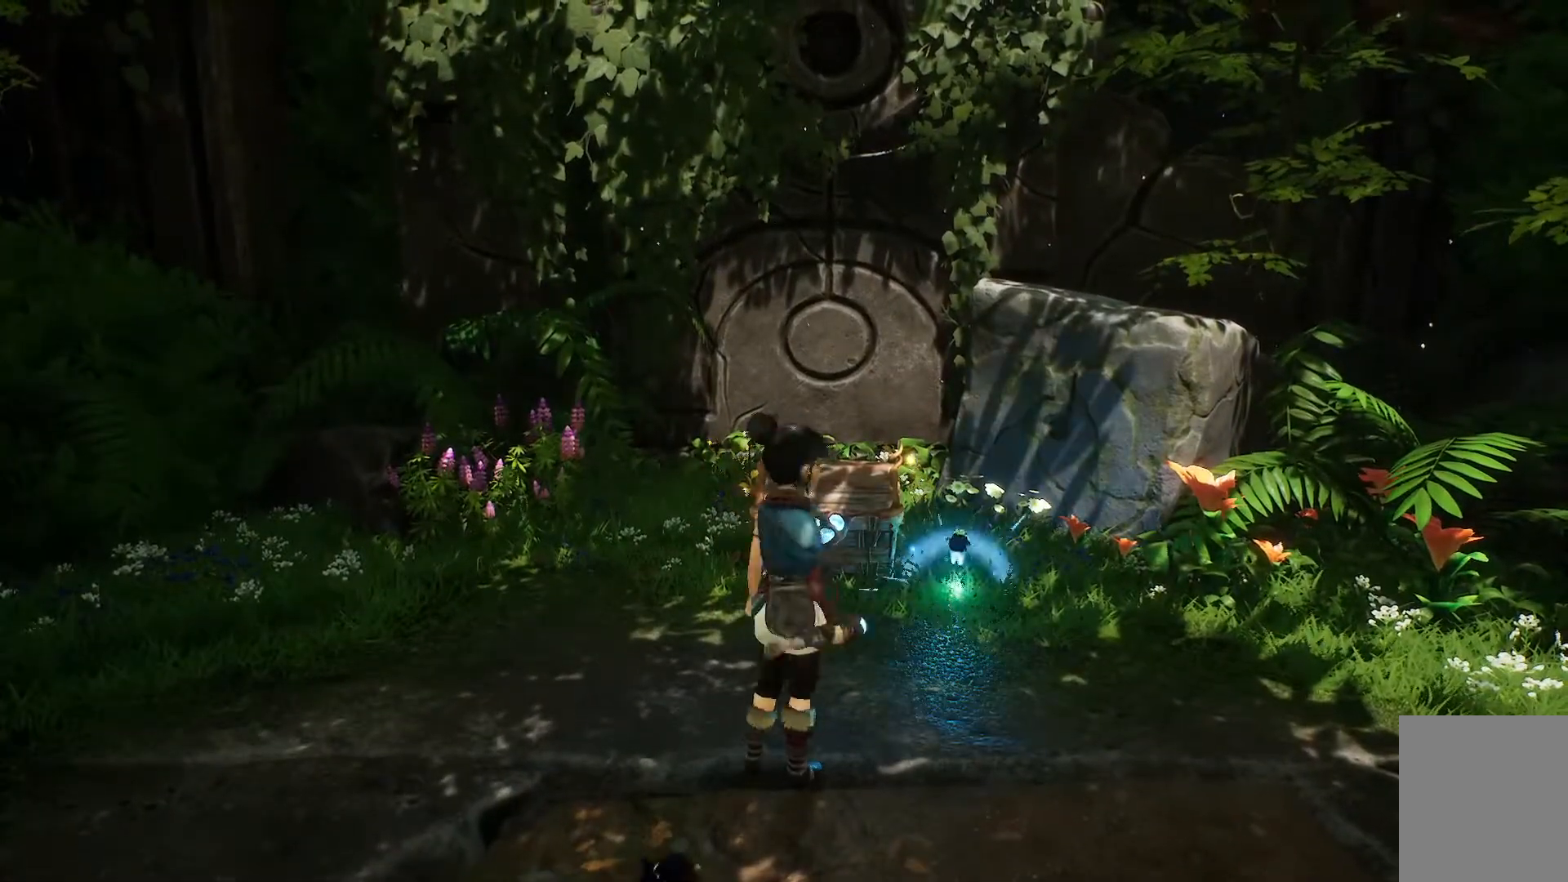
{"buttons": [], "left_stick": "up-right", "right_stick": "center", "events": [[67, "left_stick", "up-right"]]}
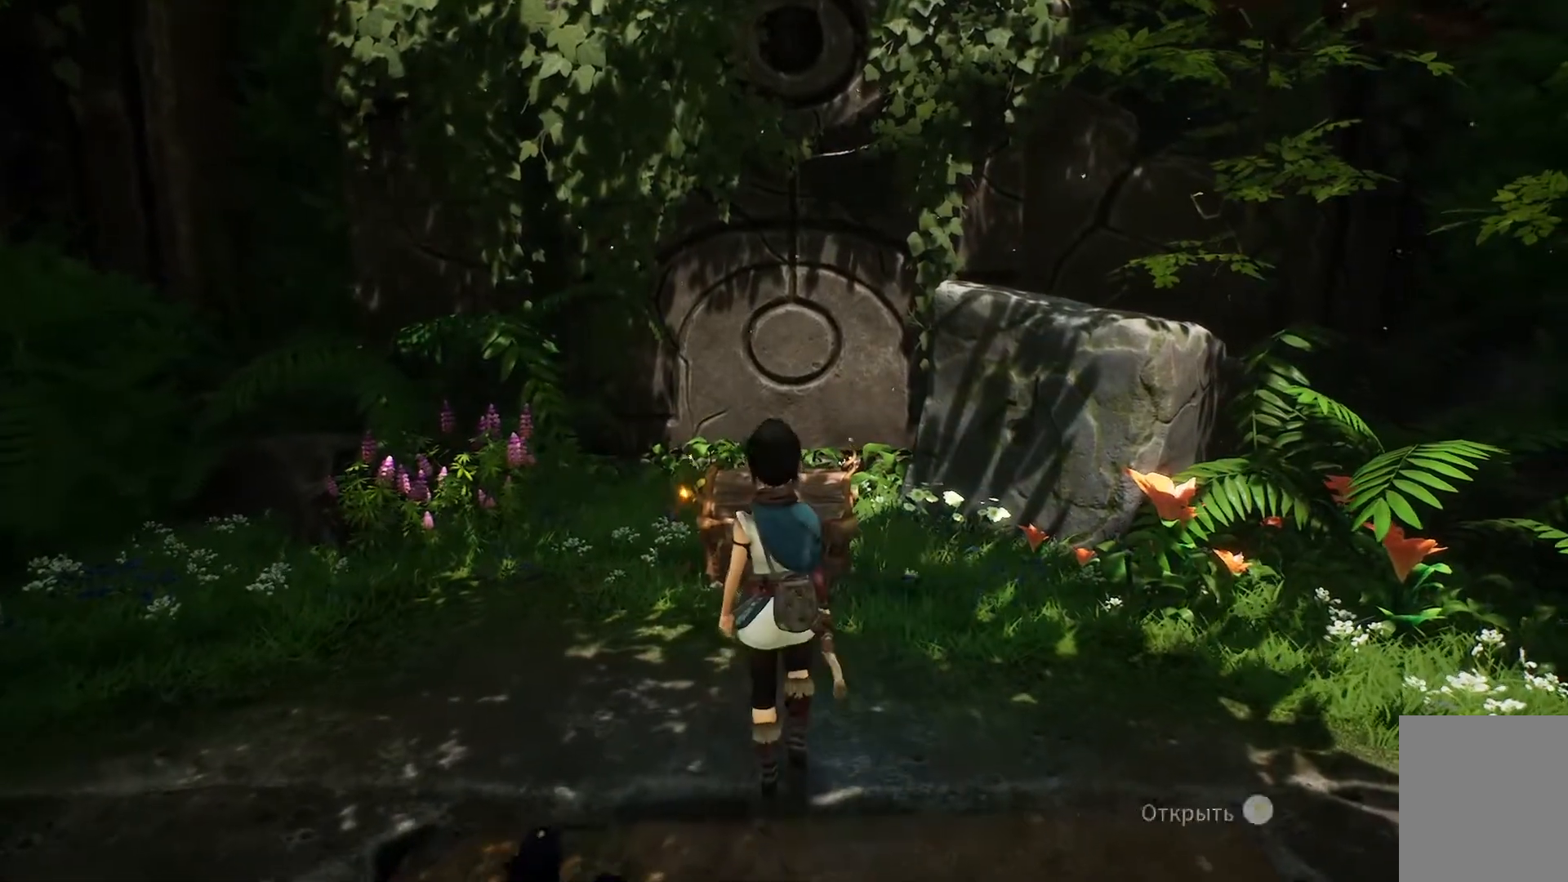
{"buttons": [], "left_stick": "up-right", "right_stick": "center", "events": []}
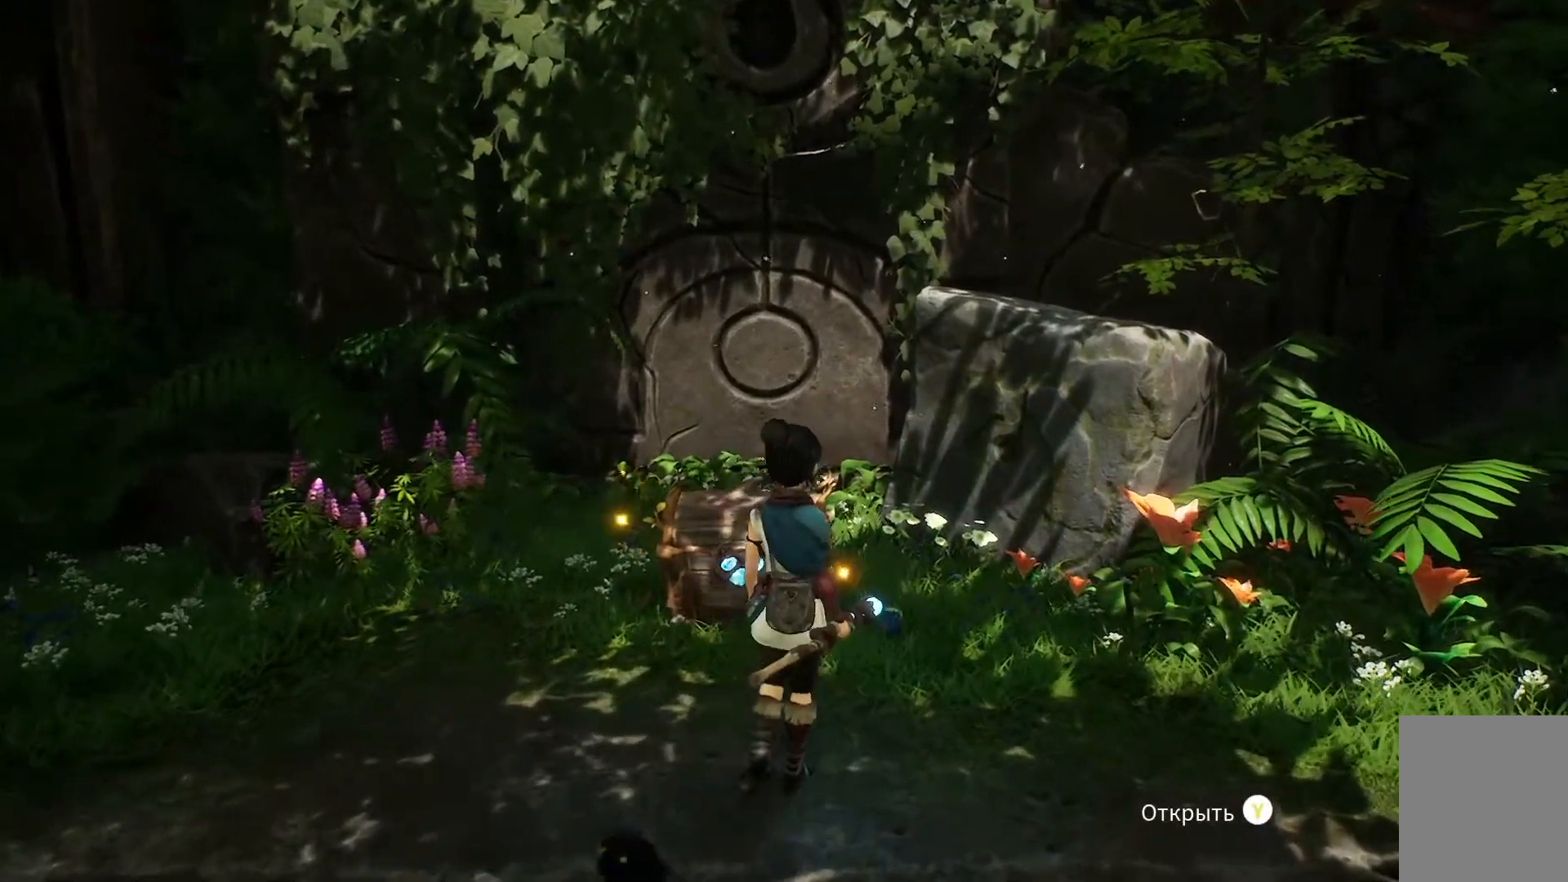
{"buttons": [], "left_stick": "center", "right_stick": "center", "events": [[50, "left_stick", "center"], [217, "Y", "down"], [367, "Y", "up"]]}
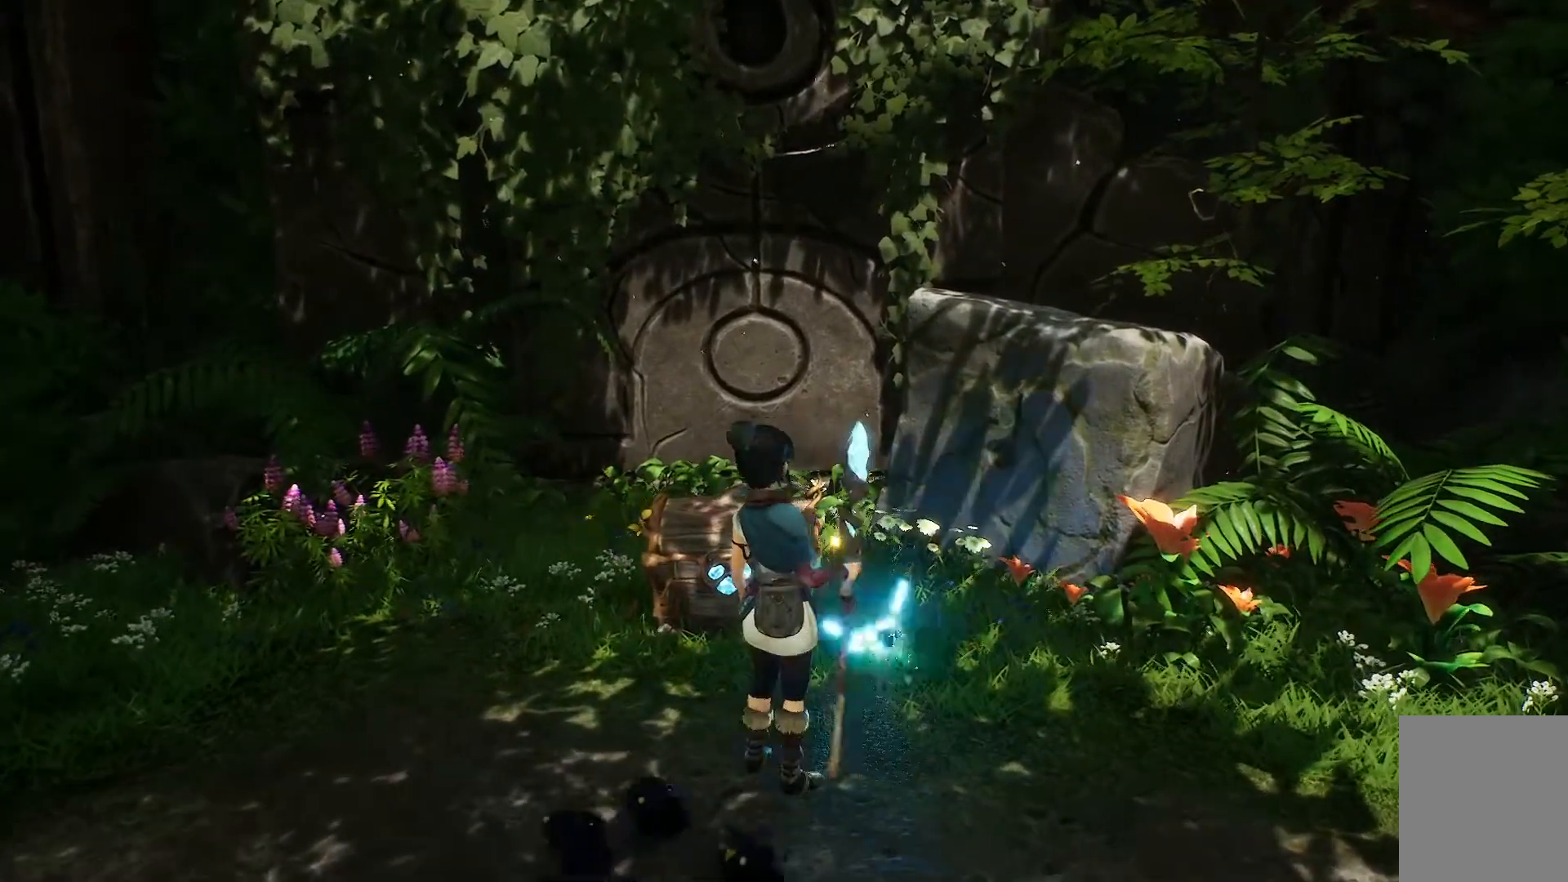
{"buttons": [], "left_stick": "center", "right_stick": "center", "events": []}
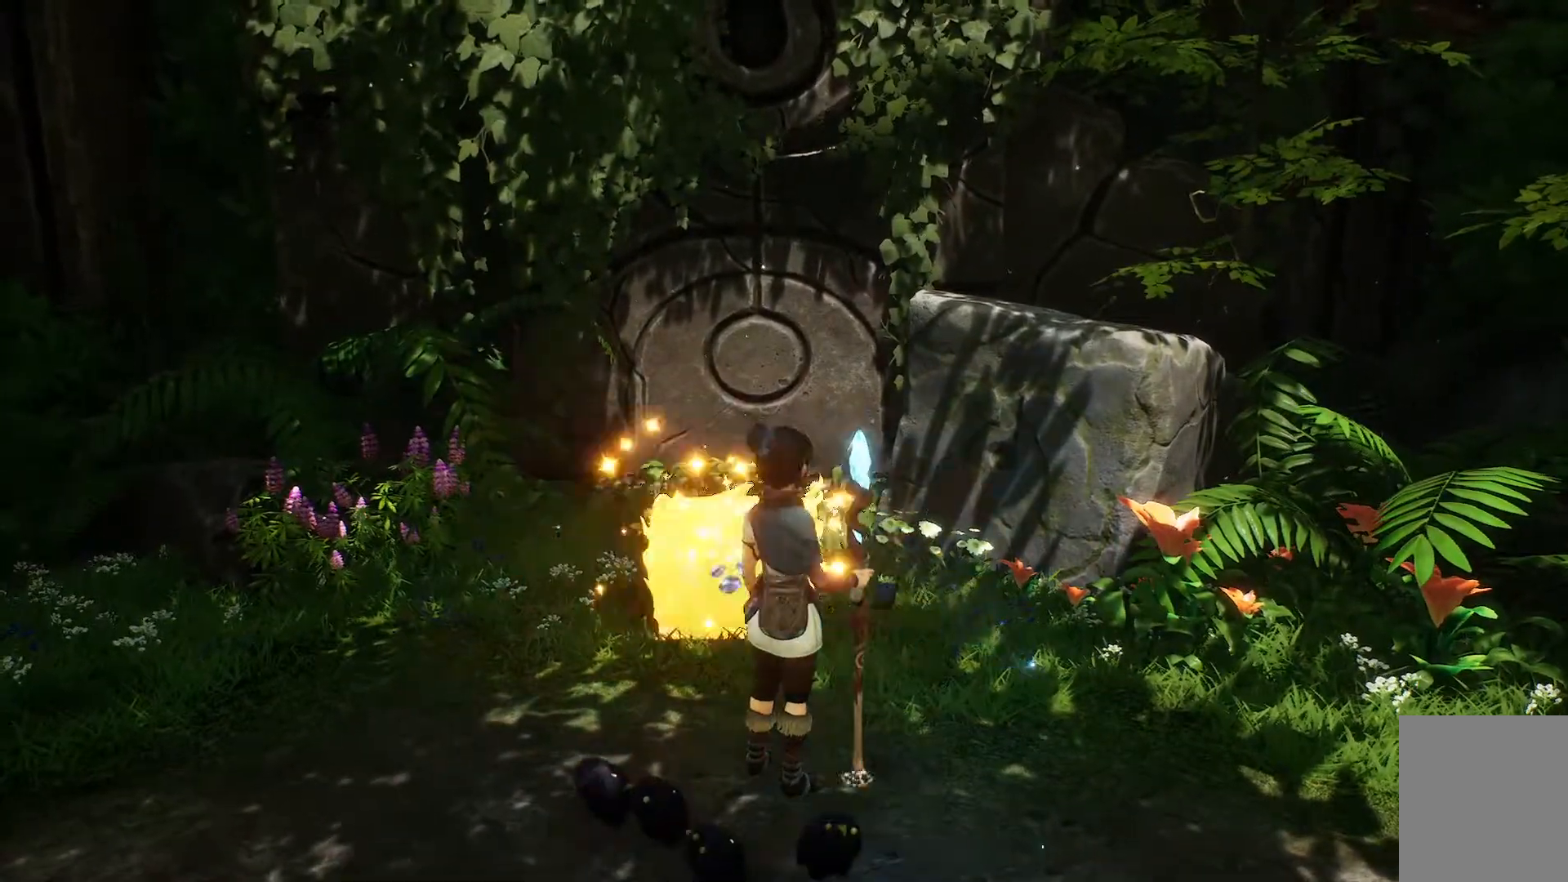
{"buttons": [], "left_stick": "center", "right_stick": "center", "events": []}
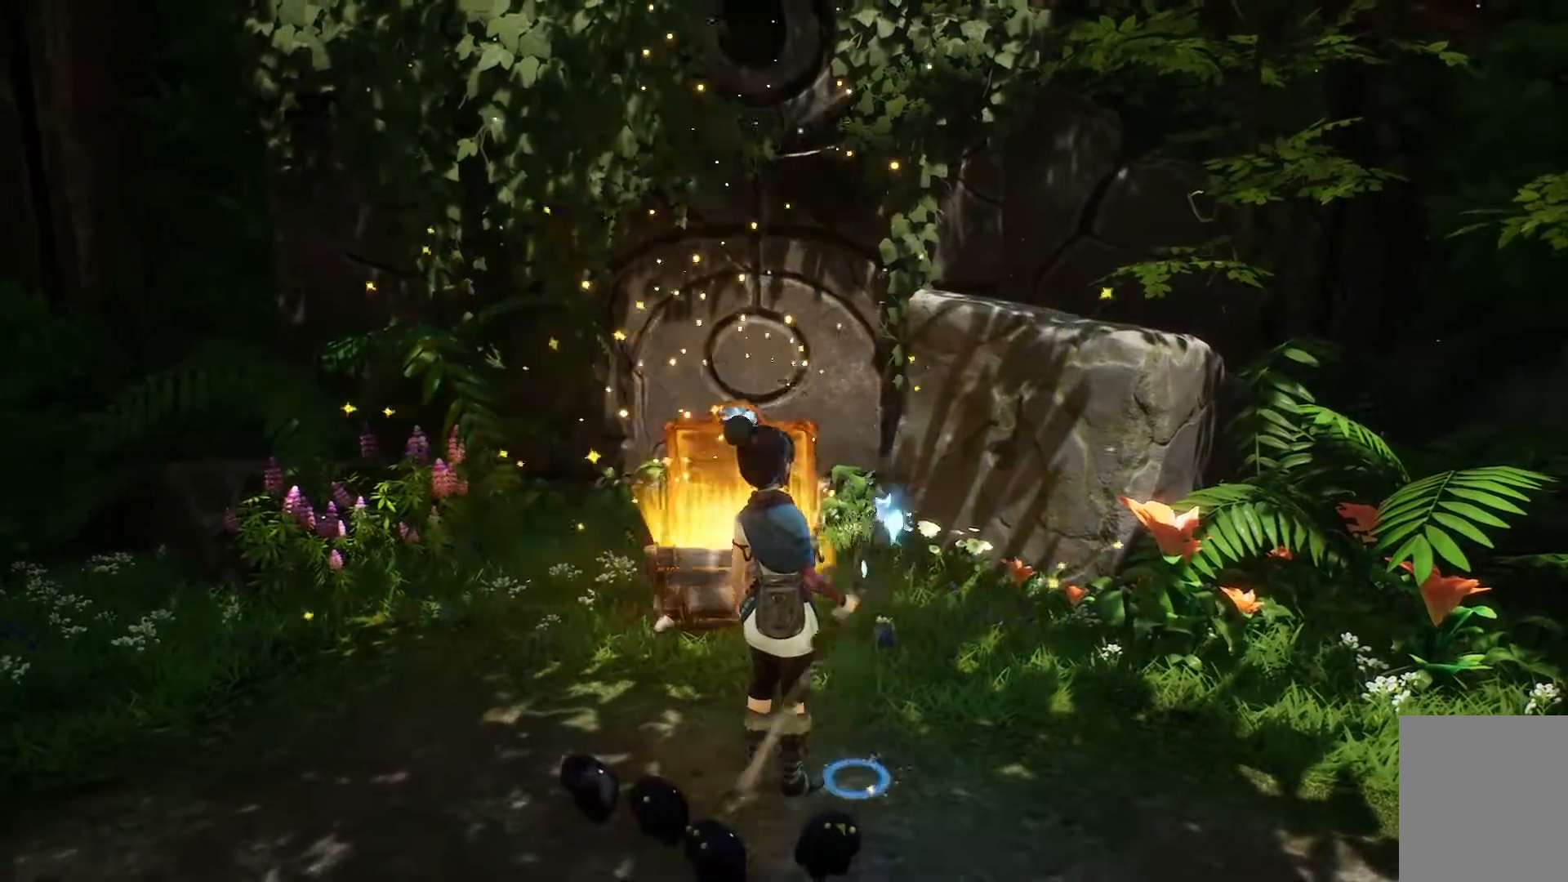
{"buttons": [], "left_stick": "center", "right_stick": "center", "events": []}
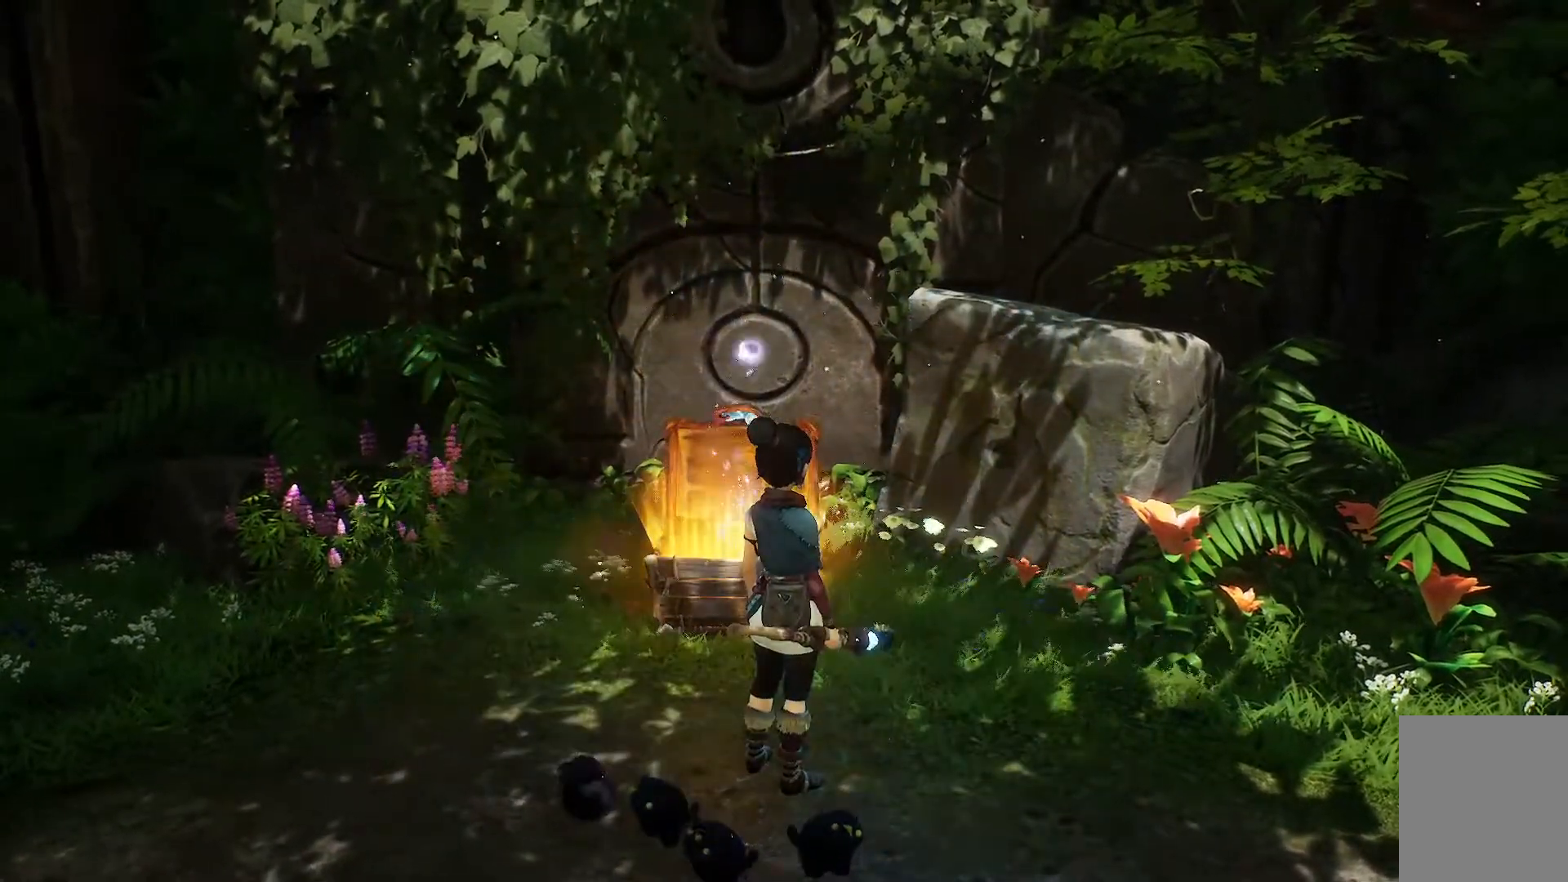
{"buttons": [], "left_stick": "center", "right_stick": "center", "events": []}
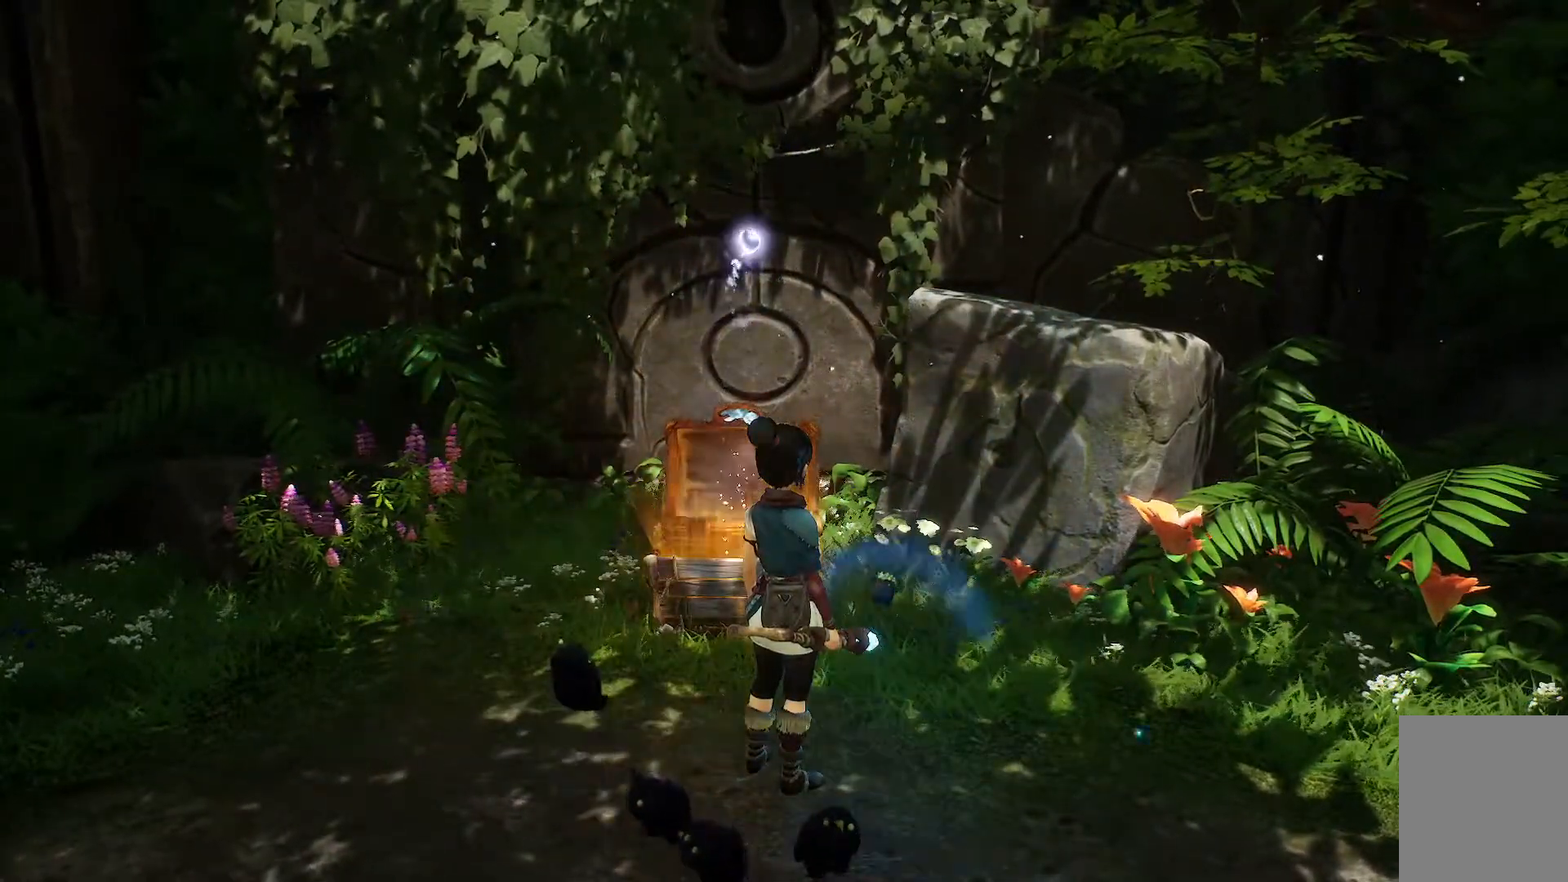
{"buttons": [], "left_stick": "center", "right_stick": "center", "events": []}
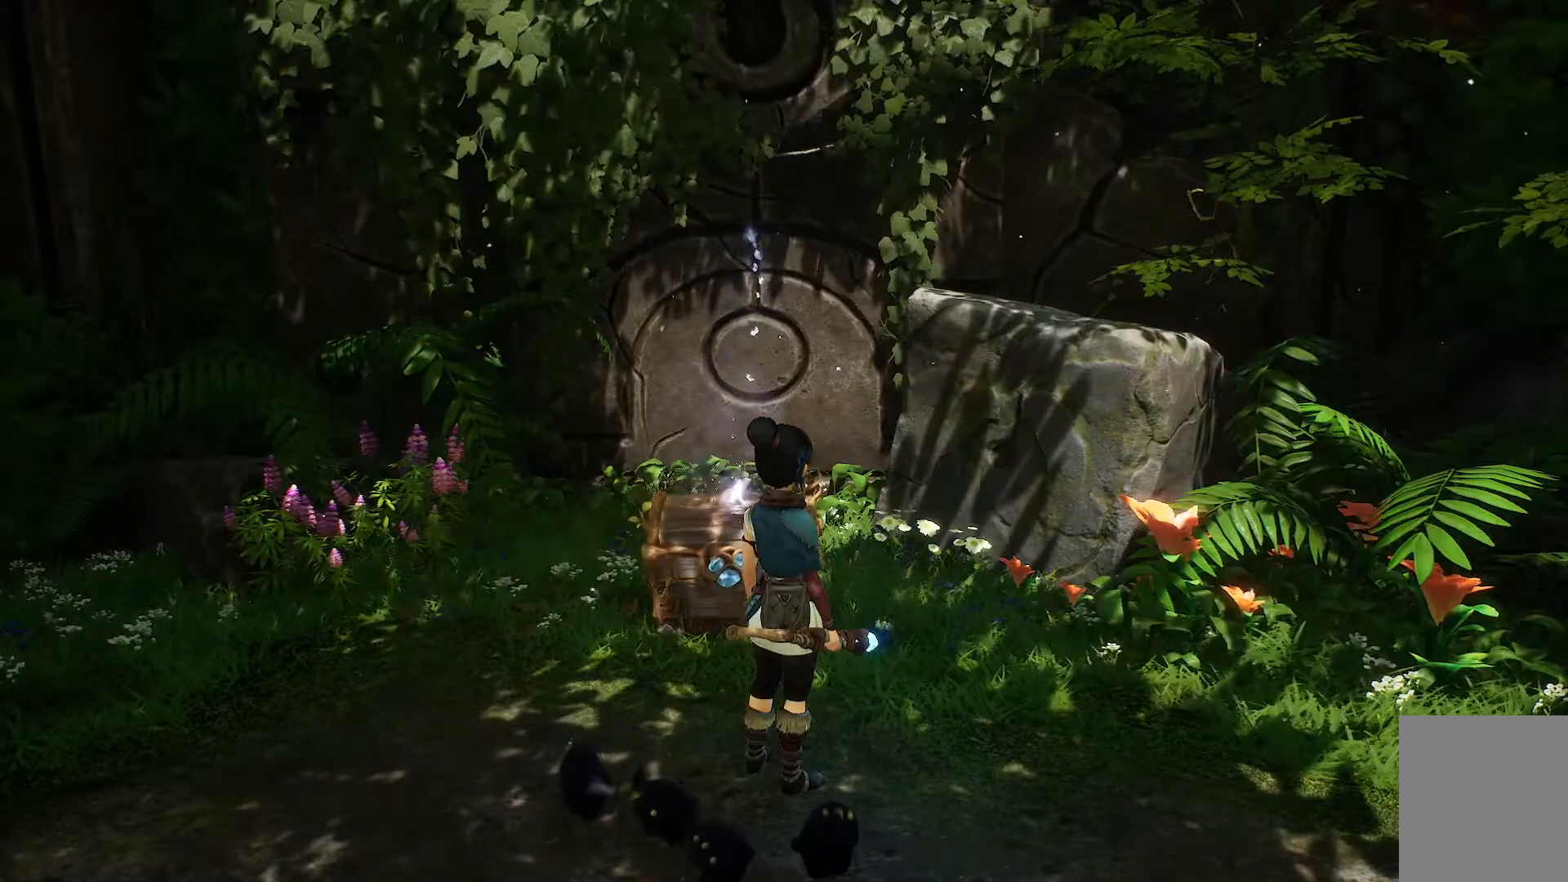
{"buttons": [], "left_stick": "center", "right_stick": "center", "events": []}
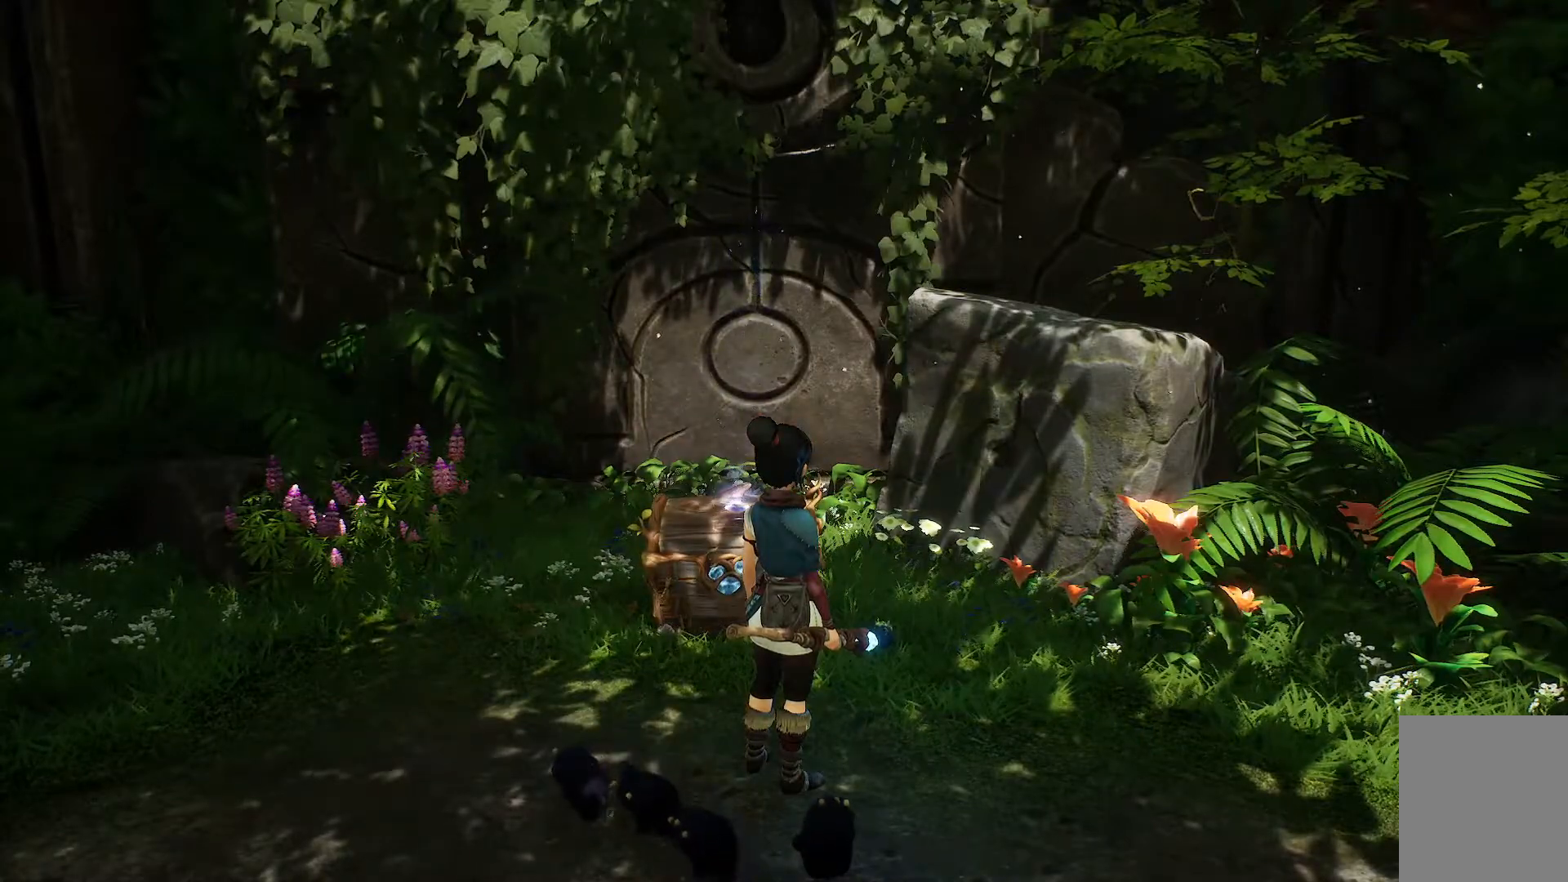
{"buttons": [], "left_stick": "center", "right_stick": "center", "events": []}
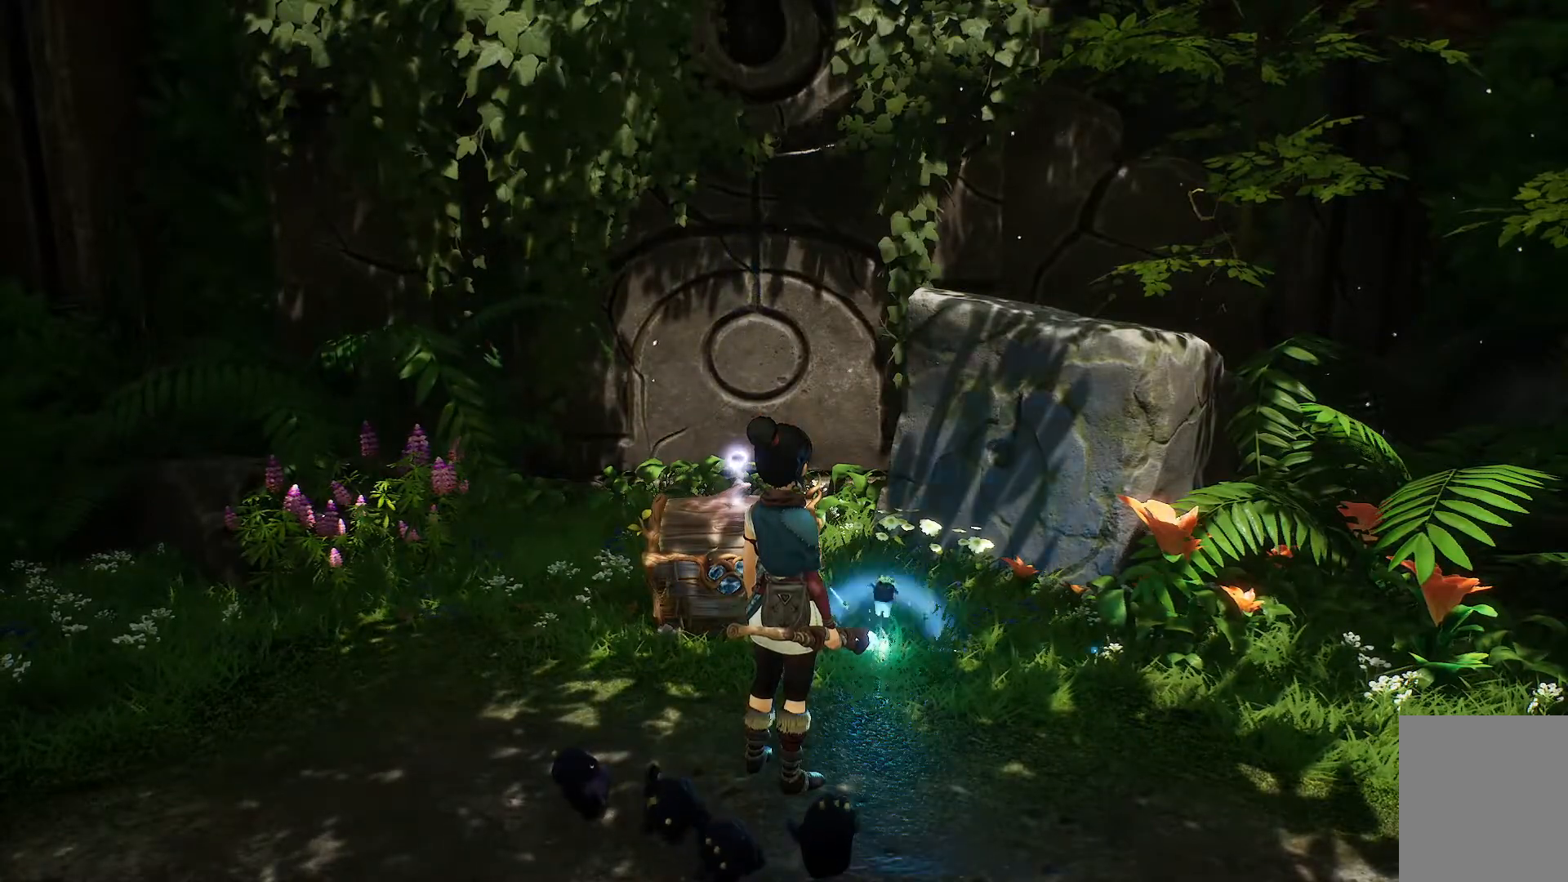
{"buttons": [], "left_stick": "up", "right_stick": "center", "events": [[434, "left_stick", "up"]]}
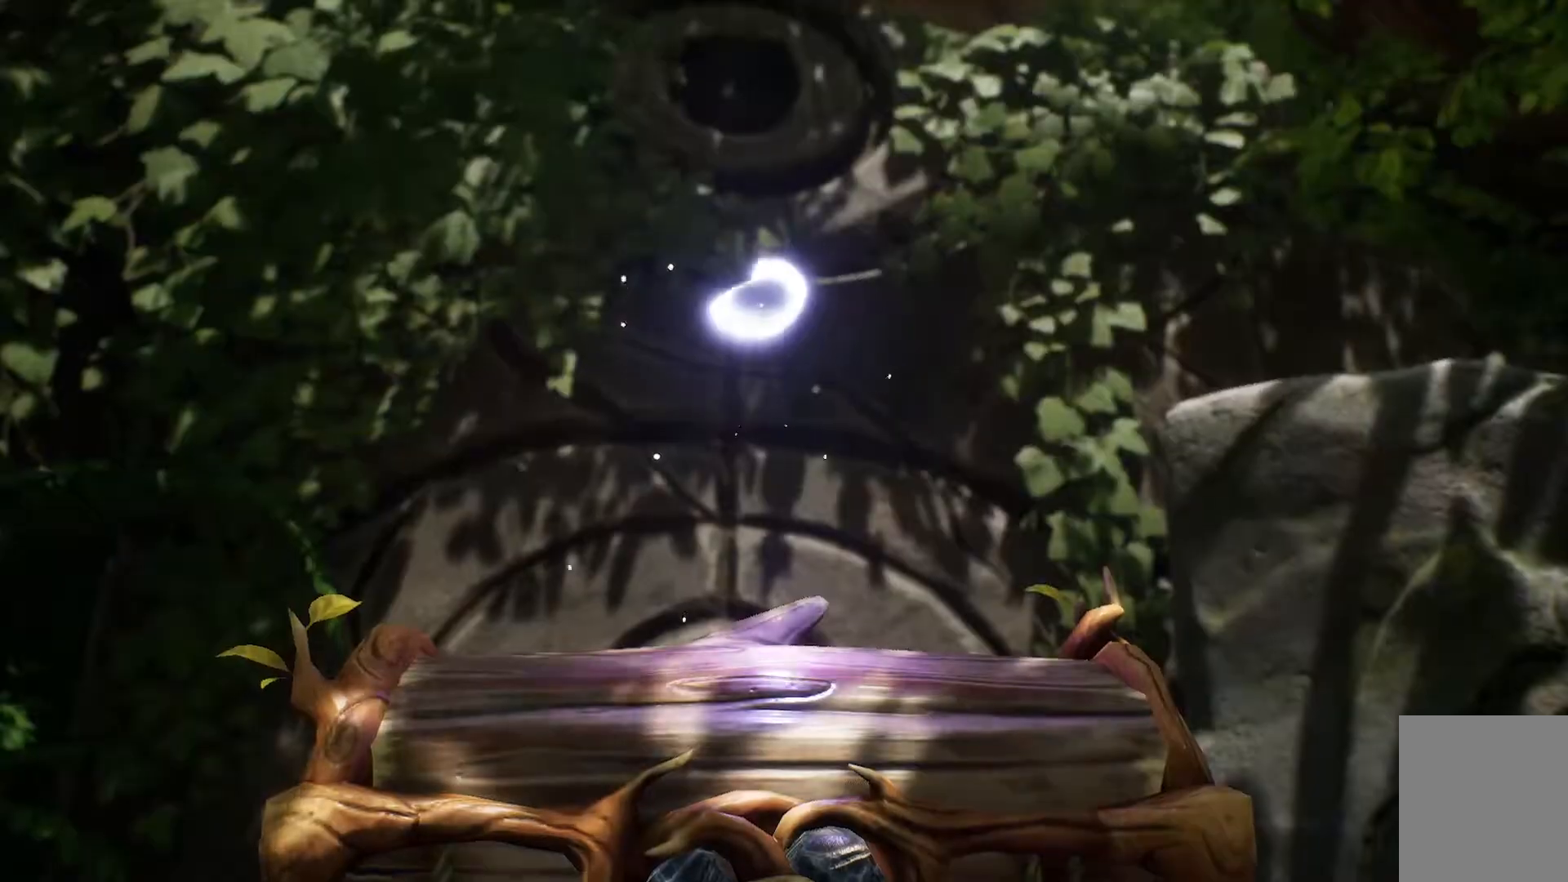
{"buttons": [], "left_stick": "center", "right_stick": "center", "events": [[233, "left_stick", "center"]]}